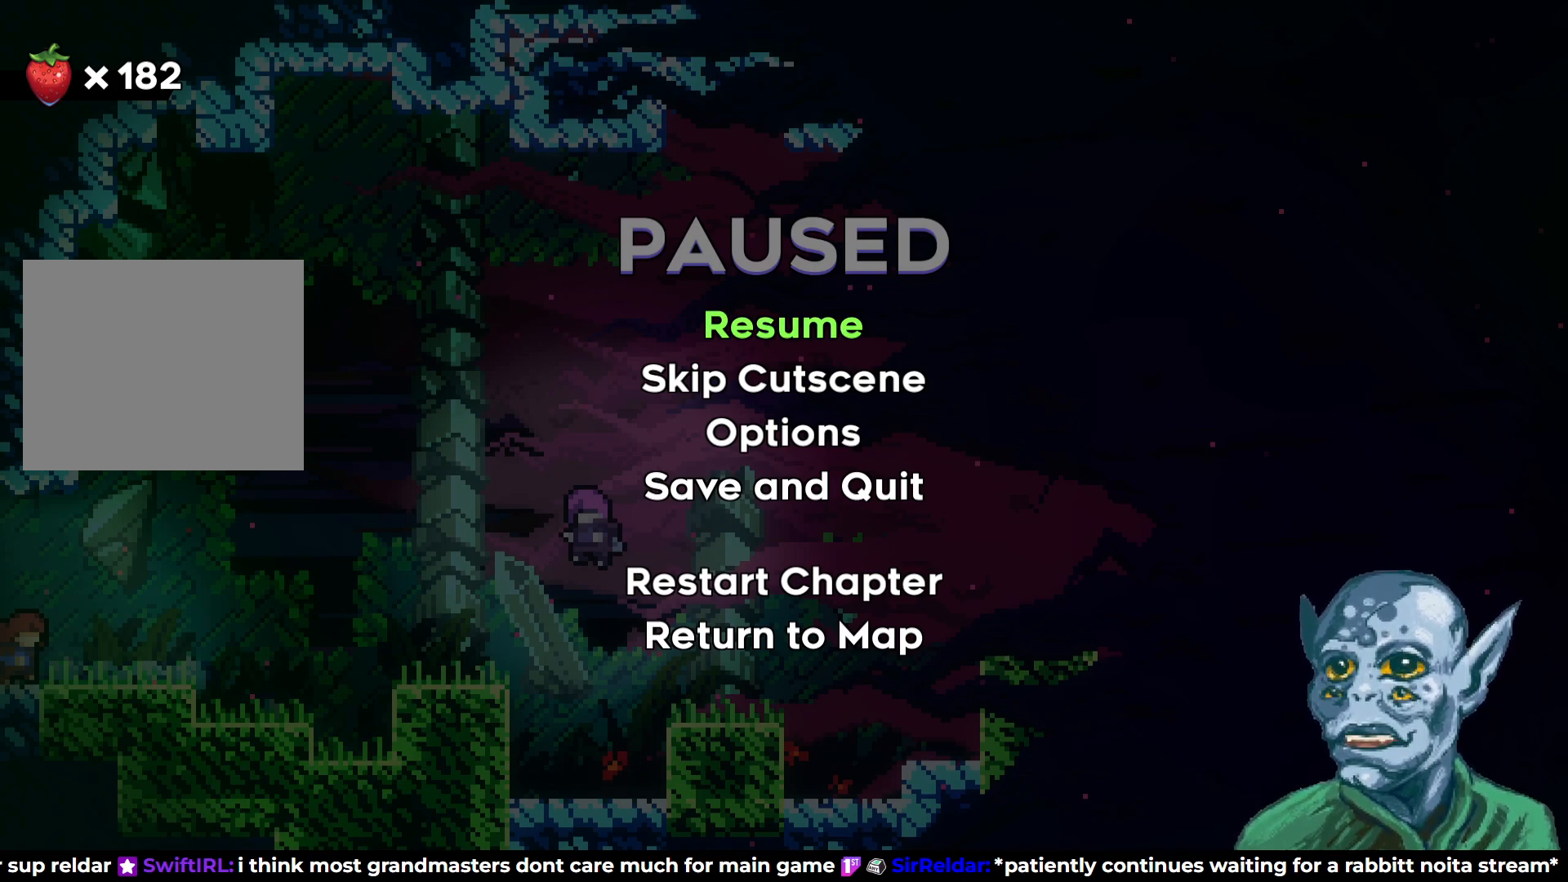
Gameplay with a controller (PlayStation layout); each line is a JSON object with the inputs held at the frame after it. "events" lists button and stick changes between this image and that frame as [ms after this image, input, new state], when the widget could be followed in between.
{"buttons": ["DPAD_RIGHT"], "left_stick": "center", "right_stick": "center", "events": [[233, "CROSS", "down"], [383, "CROSS", "up"], [483, "DPAD_RIGHT", "down"]]}
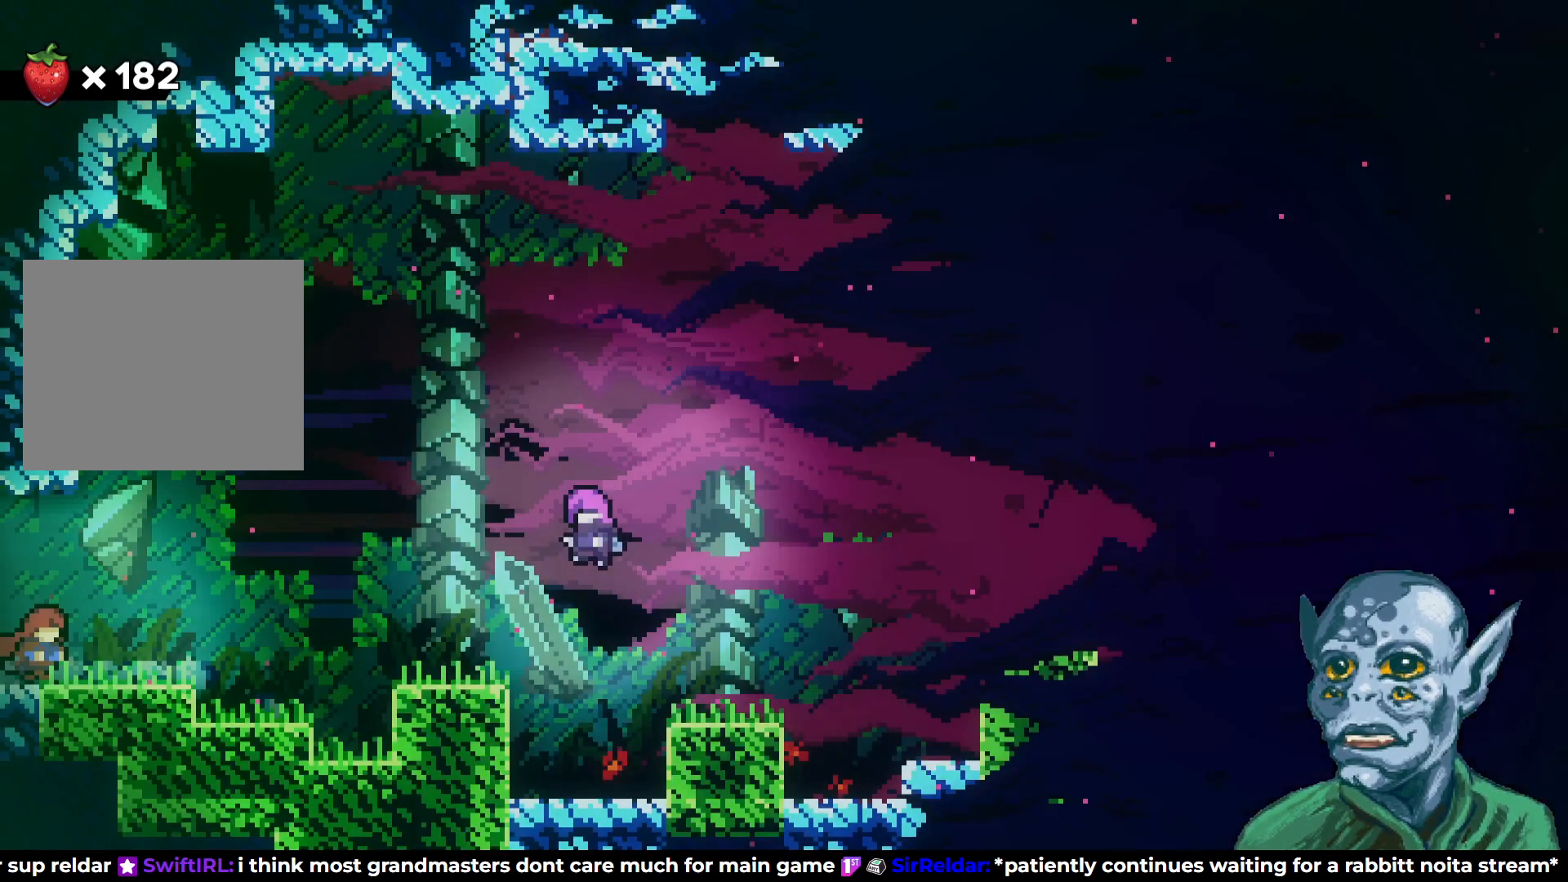
{"buttons": ["CROSS", "DPAD_RIGHT"], "left_stick": "center", "right_stick": "center", "events": [[383, "CROSS", "down"]]}
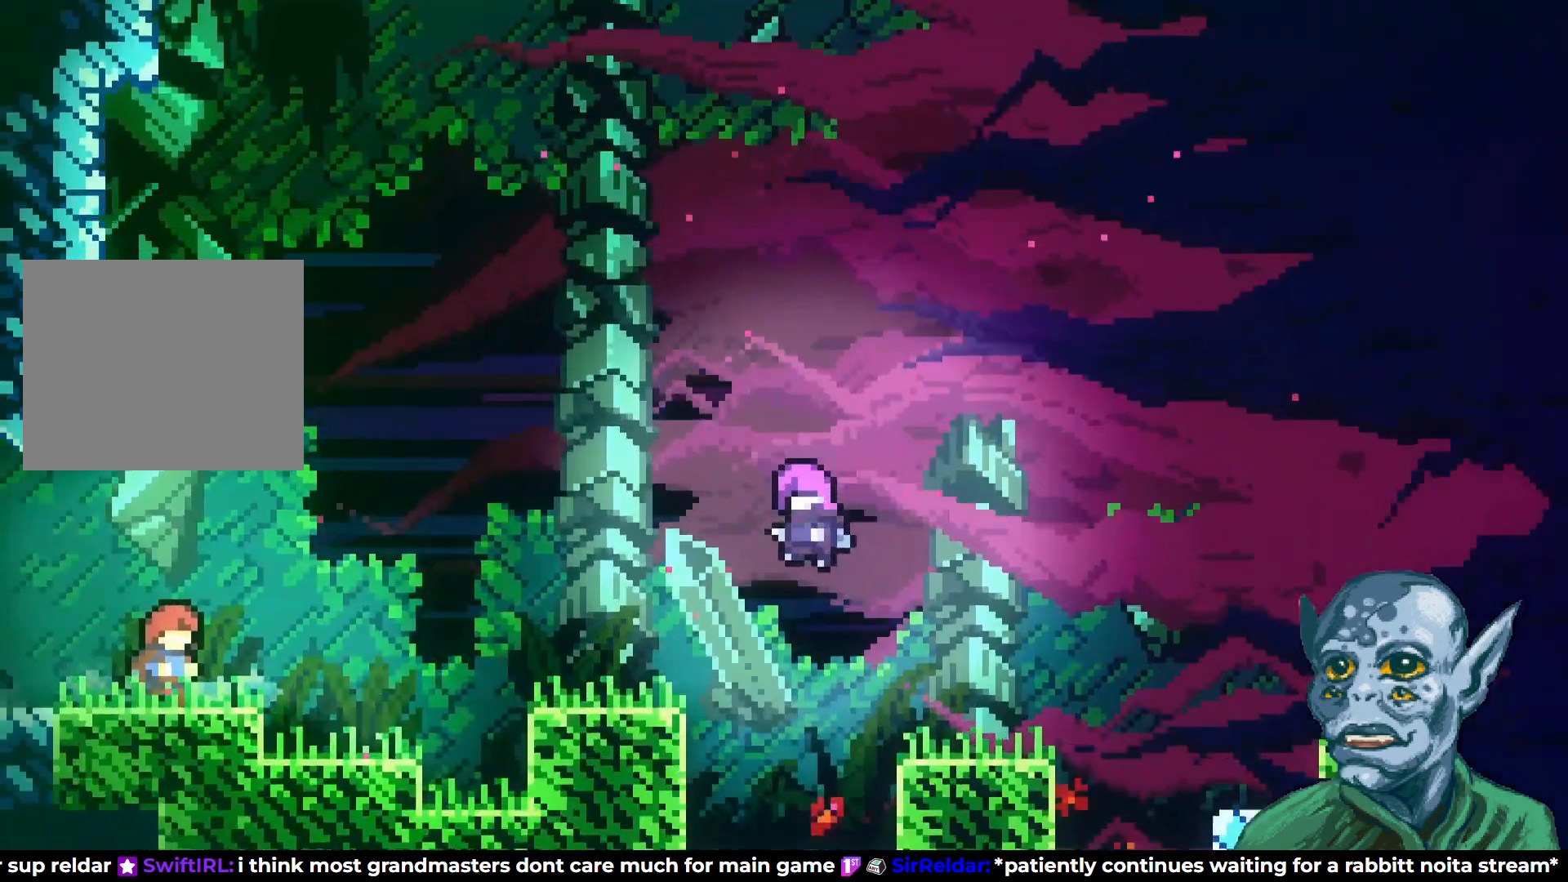
{"buttons": ["START"], "left_stick": "center", "right_stick": "center", "events": [[133, "CROSS", "up"], [167, "DPAD_RIGHT", "up"], [400, "START", "down"]]}
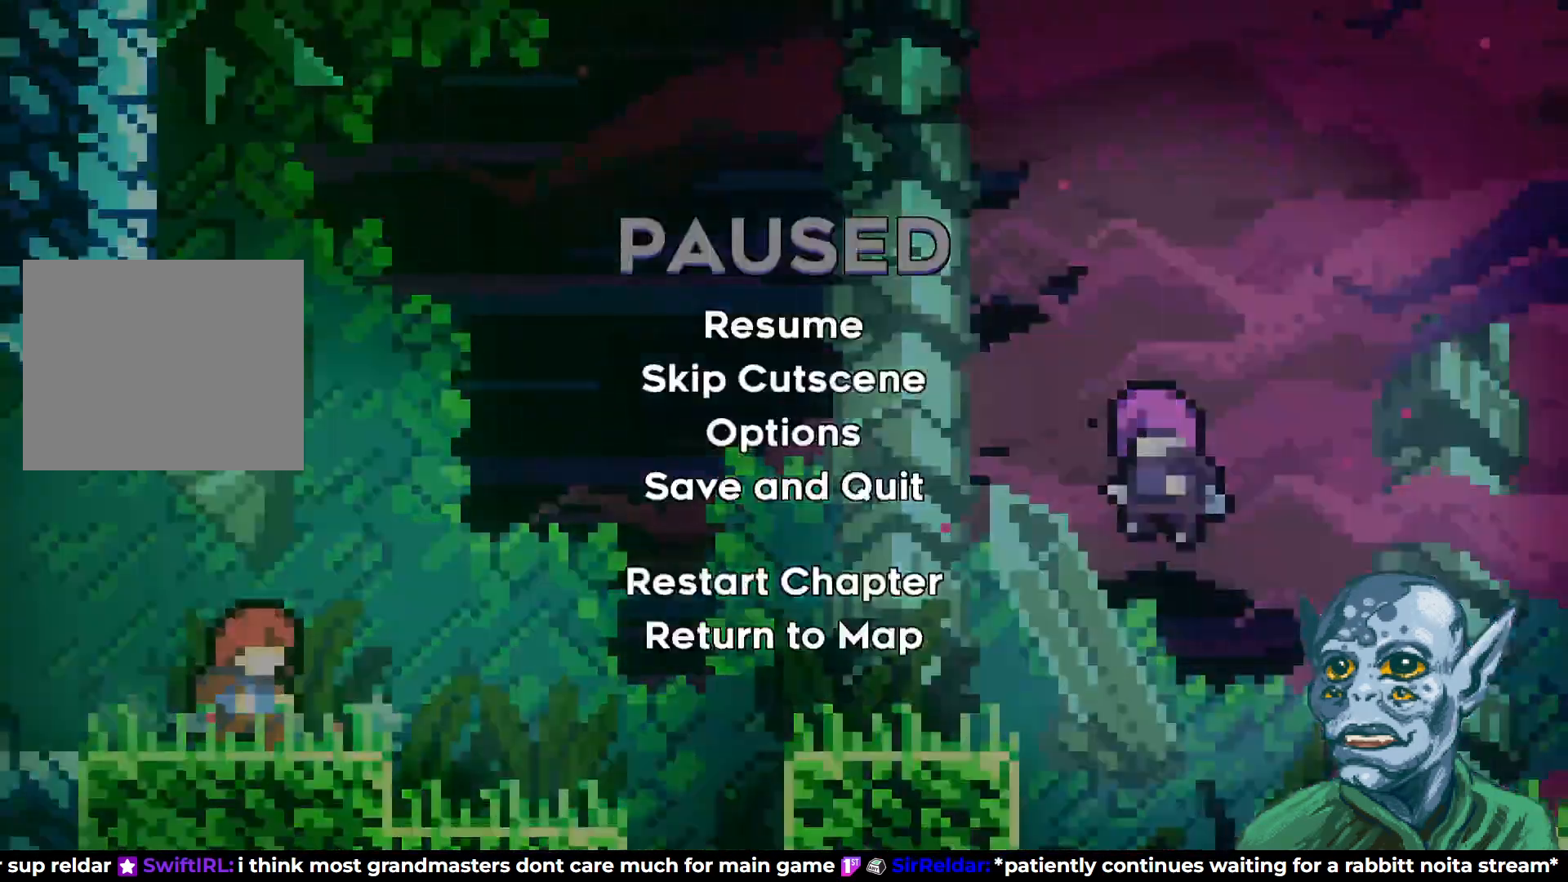
{"buttons": [], "left_stick": "center", "right_stick": "center", "events": [[17, "START", "up"], [100, "DPAD_DOWN", "down"], [233, "DPAD_DOWN", "up"], [350, "CROSS", "down"], [467, "CROSS", "up"]]}
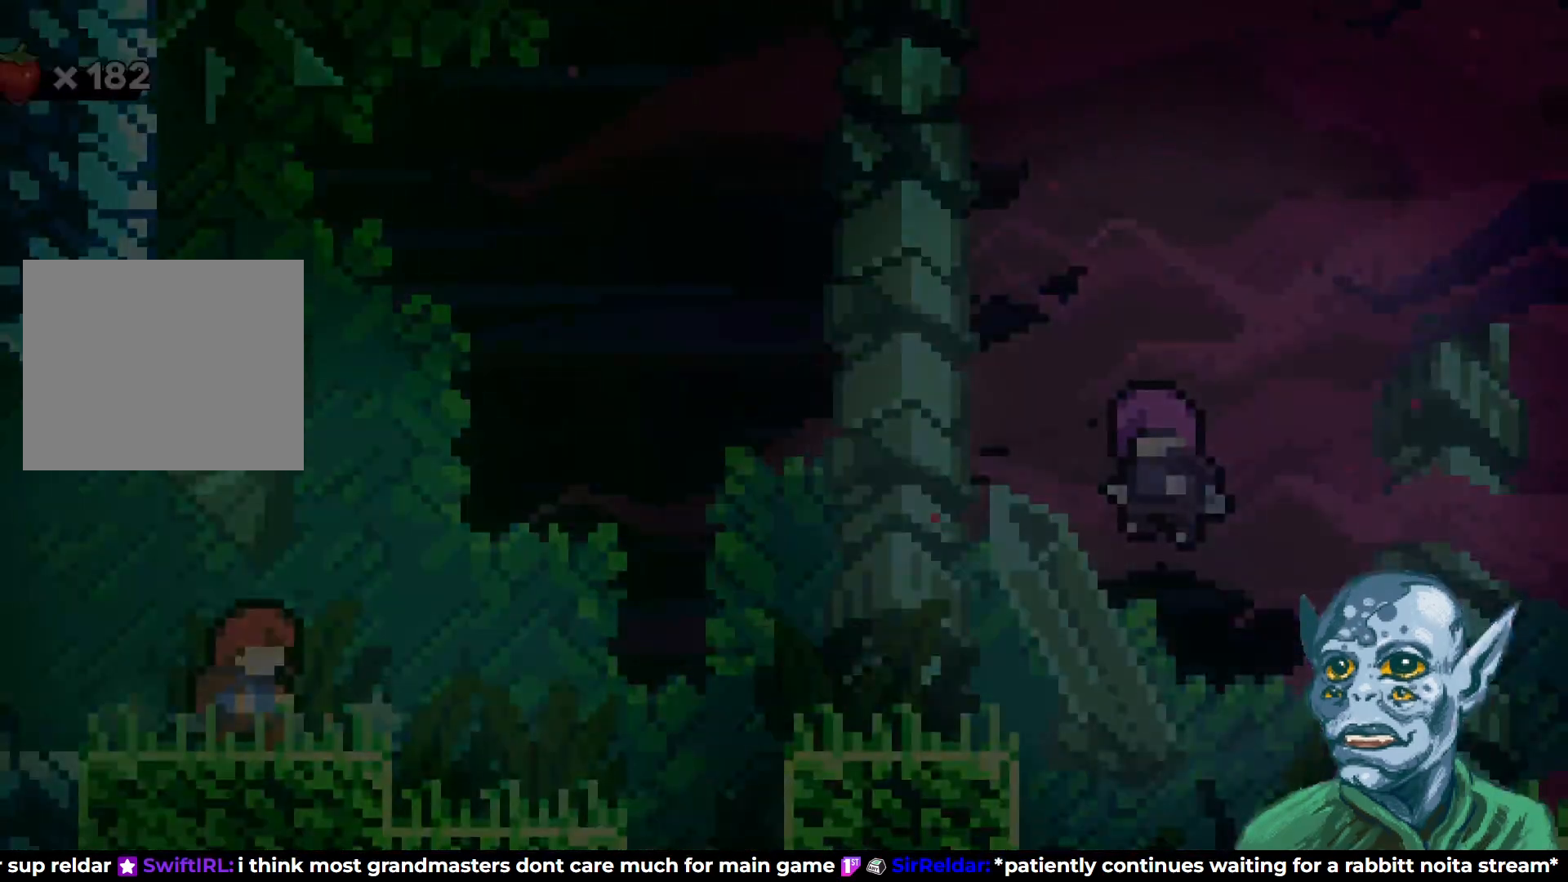
{"buttons": [], "left_stick": "center", "right_stick": "center", "events": []}
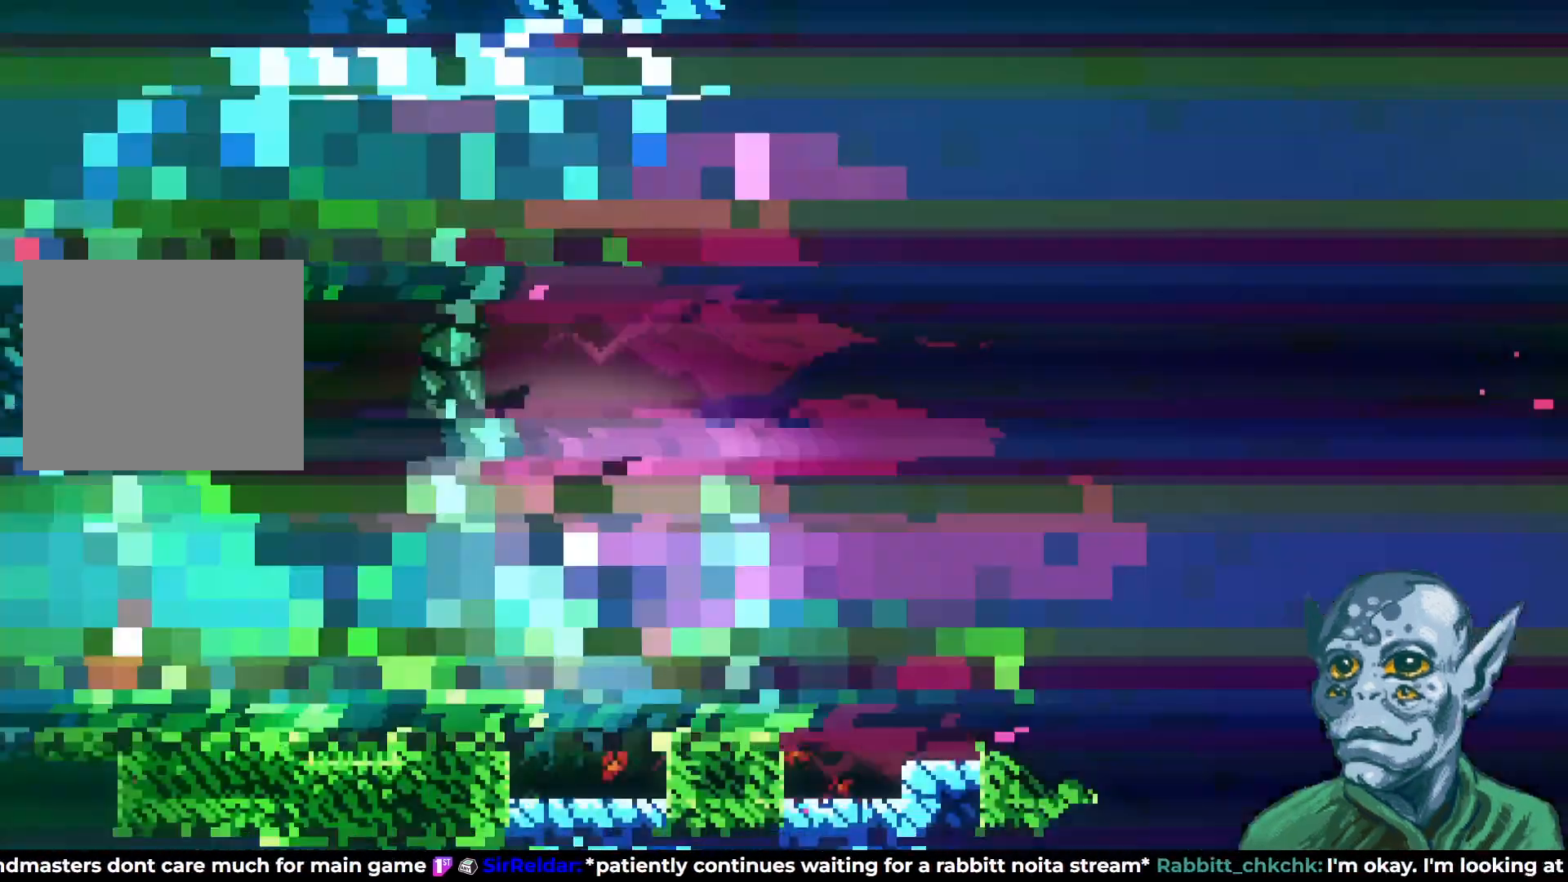
{"buttons": ["DPAD_RIGHT"], "left_stick": "center", "right_stick": "center", "events": [[250, "DPAD_RIGHT", "down"]]}
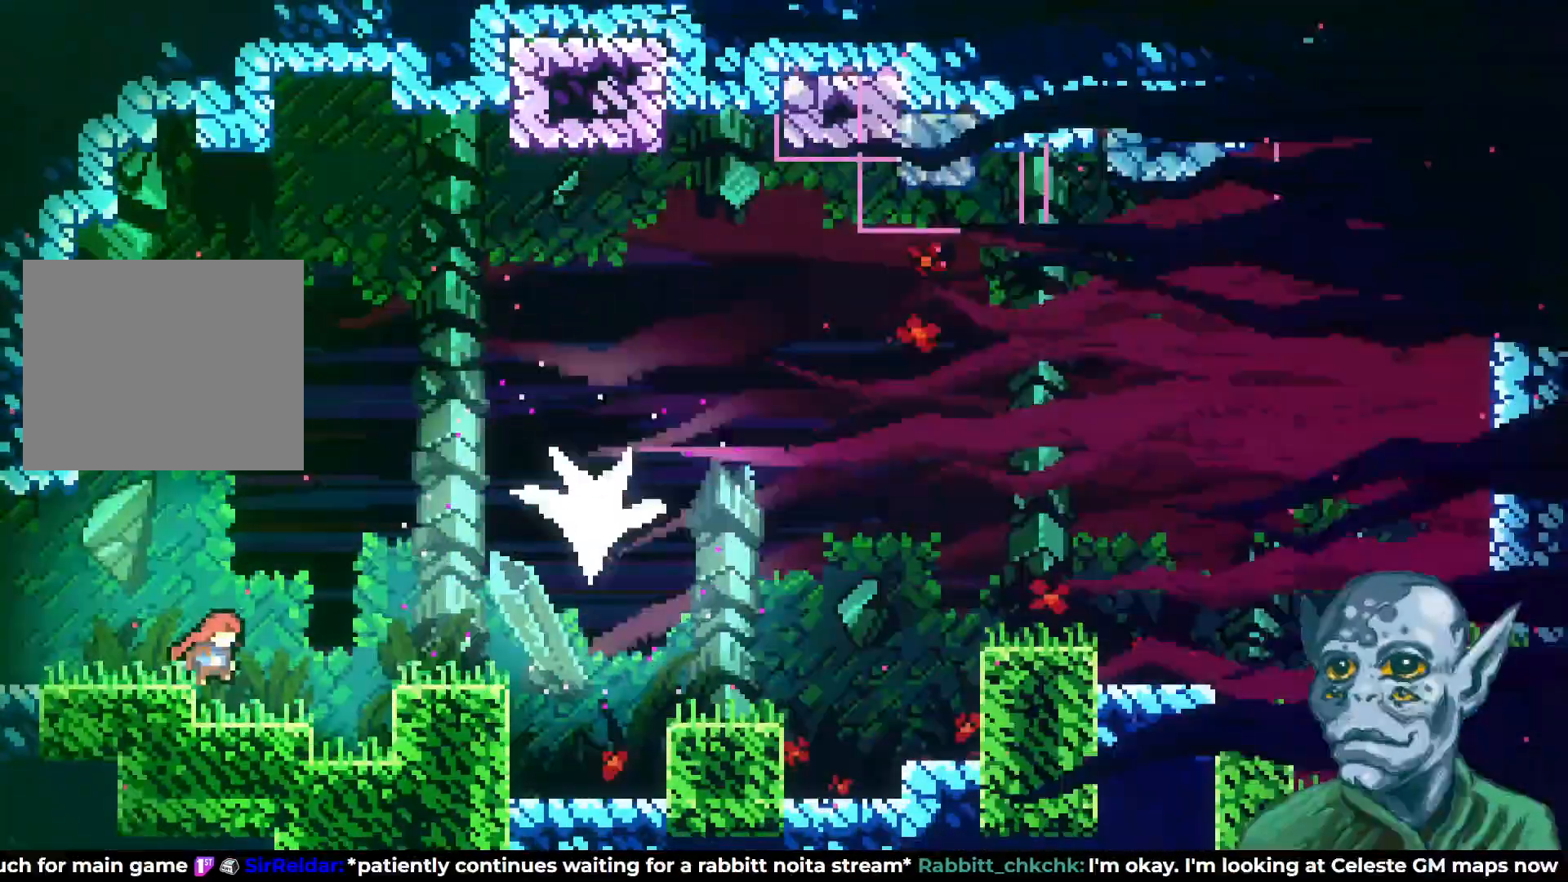
{"buttons": [], "left_stick": "center", "right_stick": "center", "events": [[17, "CROSS", "down"], [150, "CROSS", "up"], [500, "DPAD_RIGHT", "up"]]}
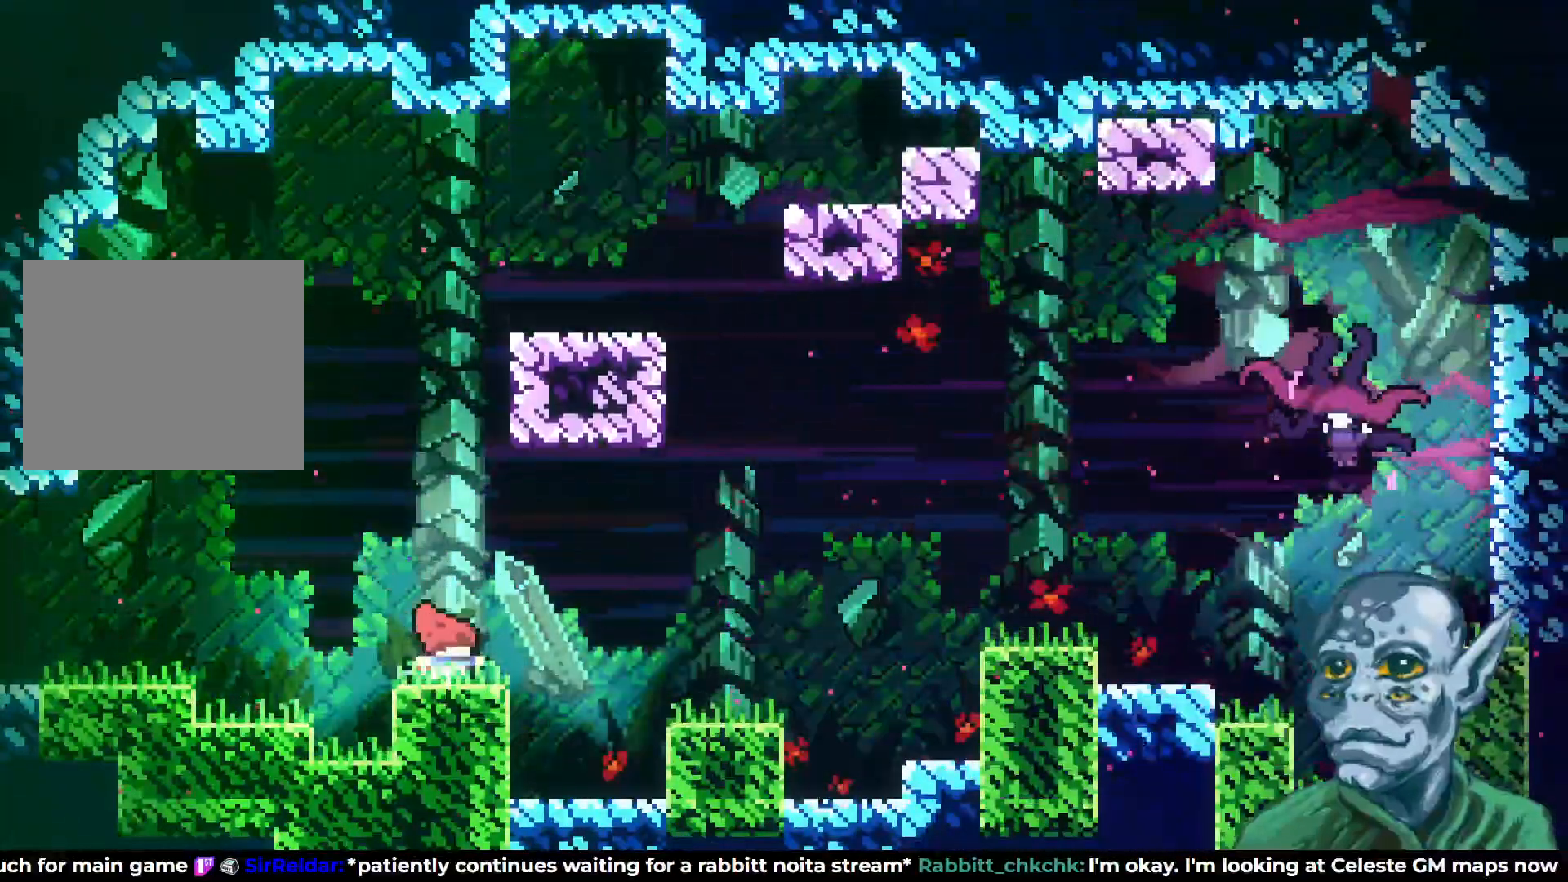
{"buttons": ["CROSS", "DPAD_RIGHT"], "left_stick": "center", "right_stick": "center", "events": [[433, "DPAD_RIGHT", "down"], [450, "CROSS", "down"]]}
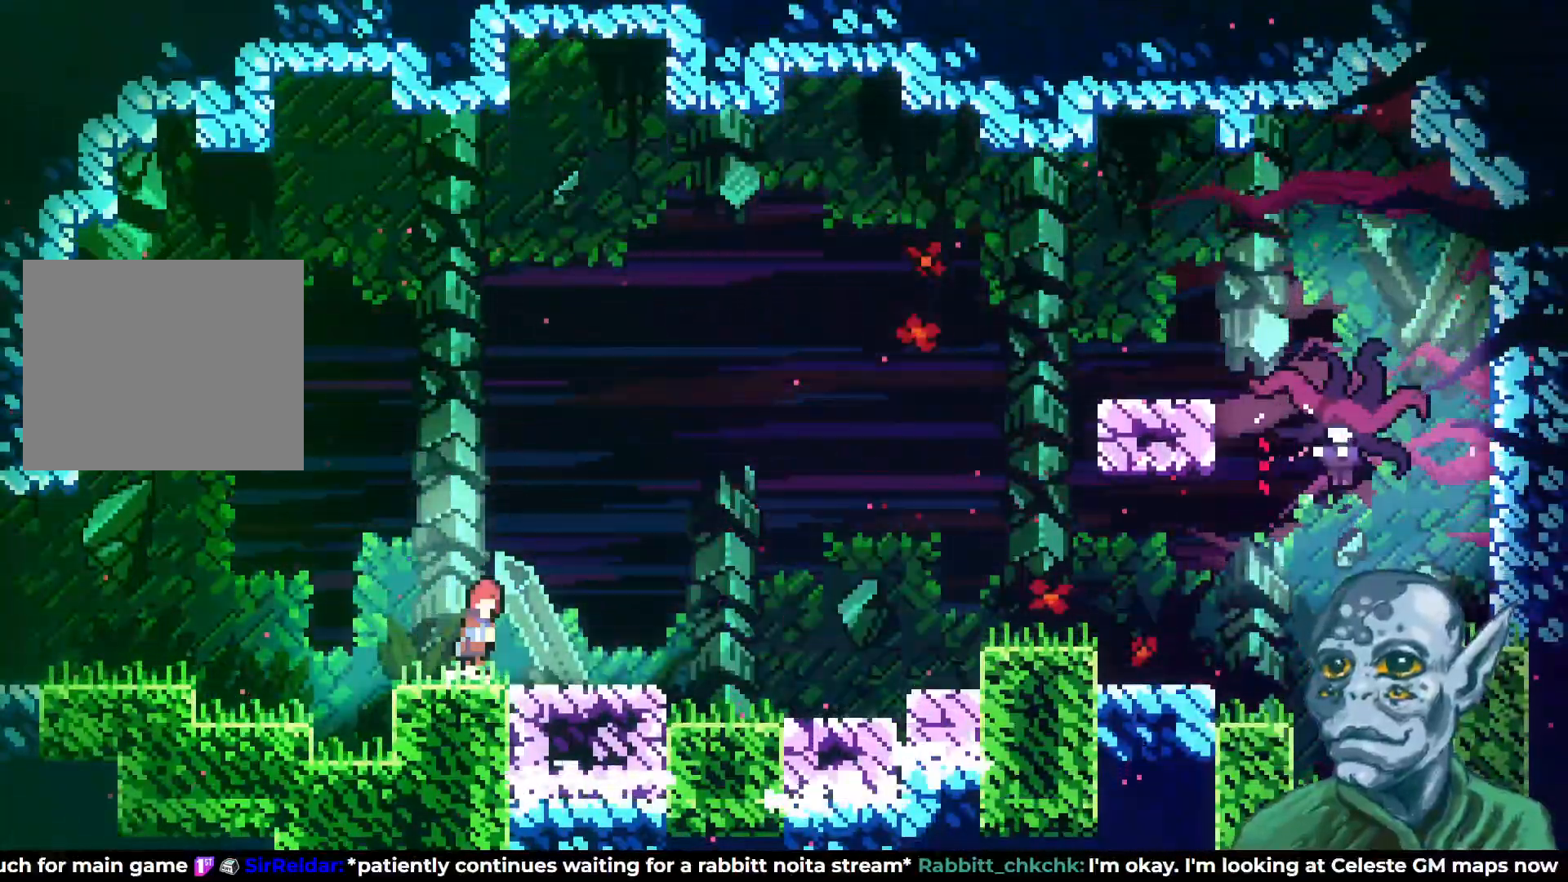
{"buttons": ["DPAD_RIGHT"], "left_stick": "center", "right_stick": "center", "events": [[450, "CROSS", "up"]]}
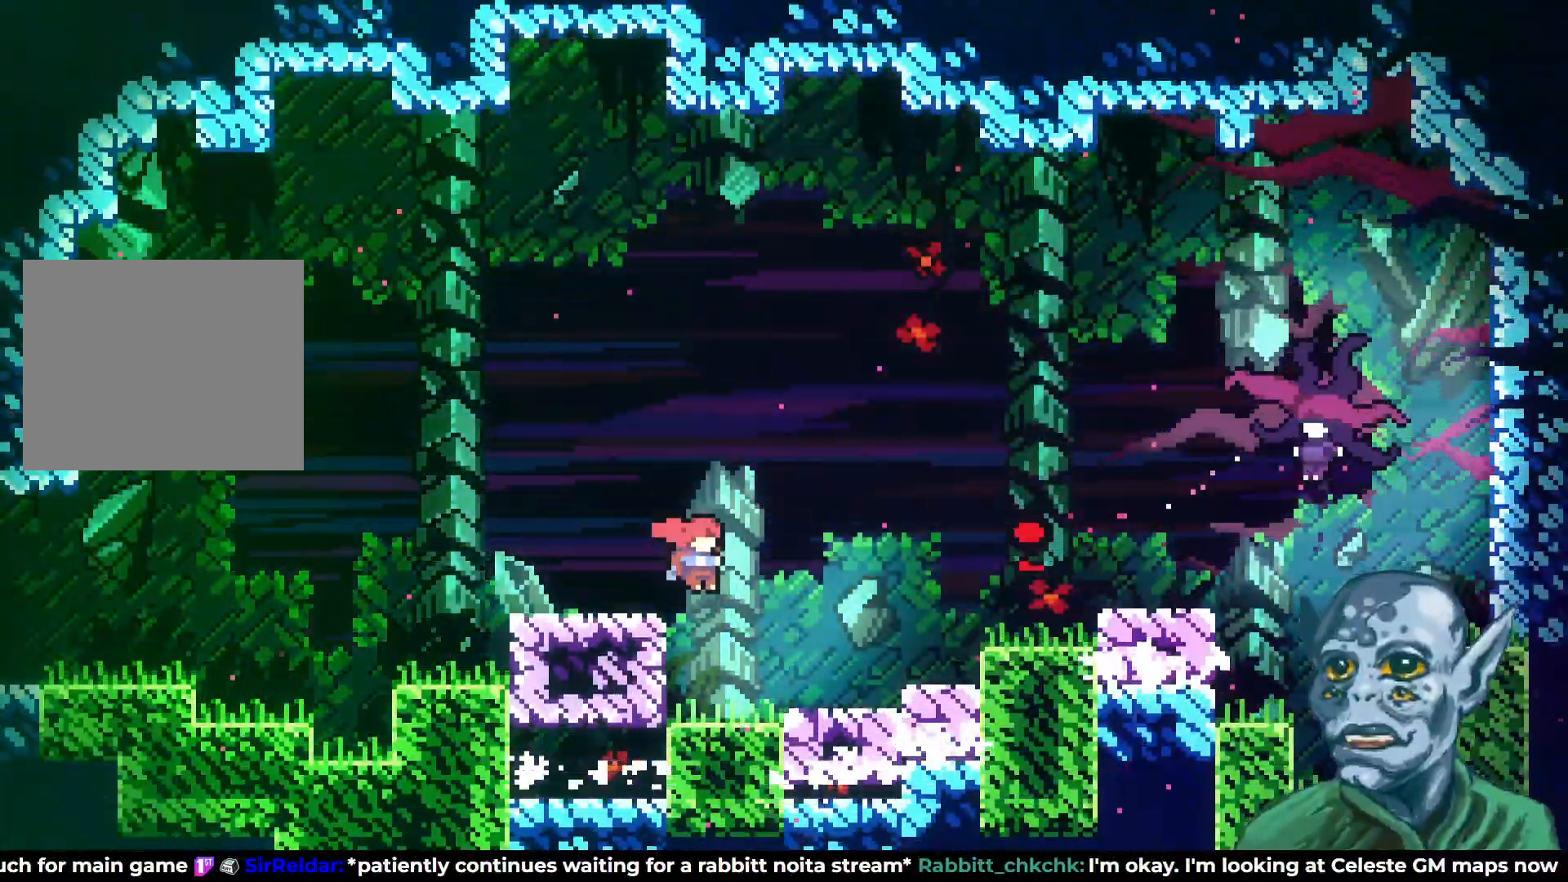
{"buttons": ["DPAD_DOWN"], "left_stick": "center", "right_stick": "center", "events": [[50, "DPAD_RIGHT", "up"], [300, "DPAD_DOWN", "down"]]}
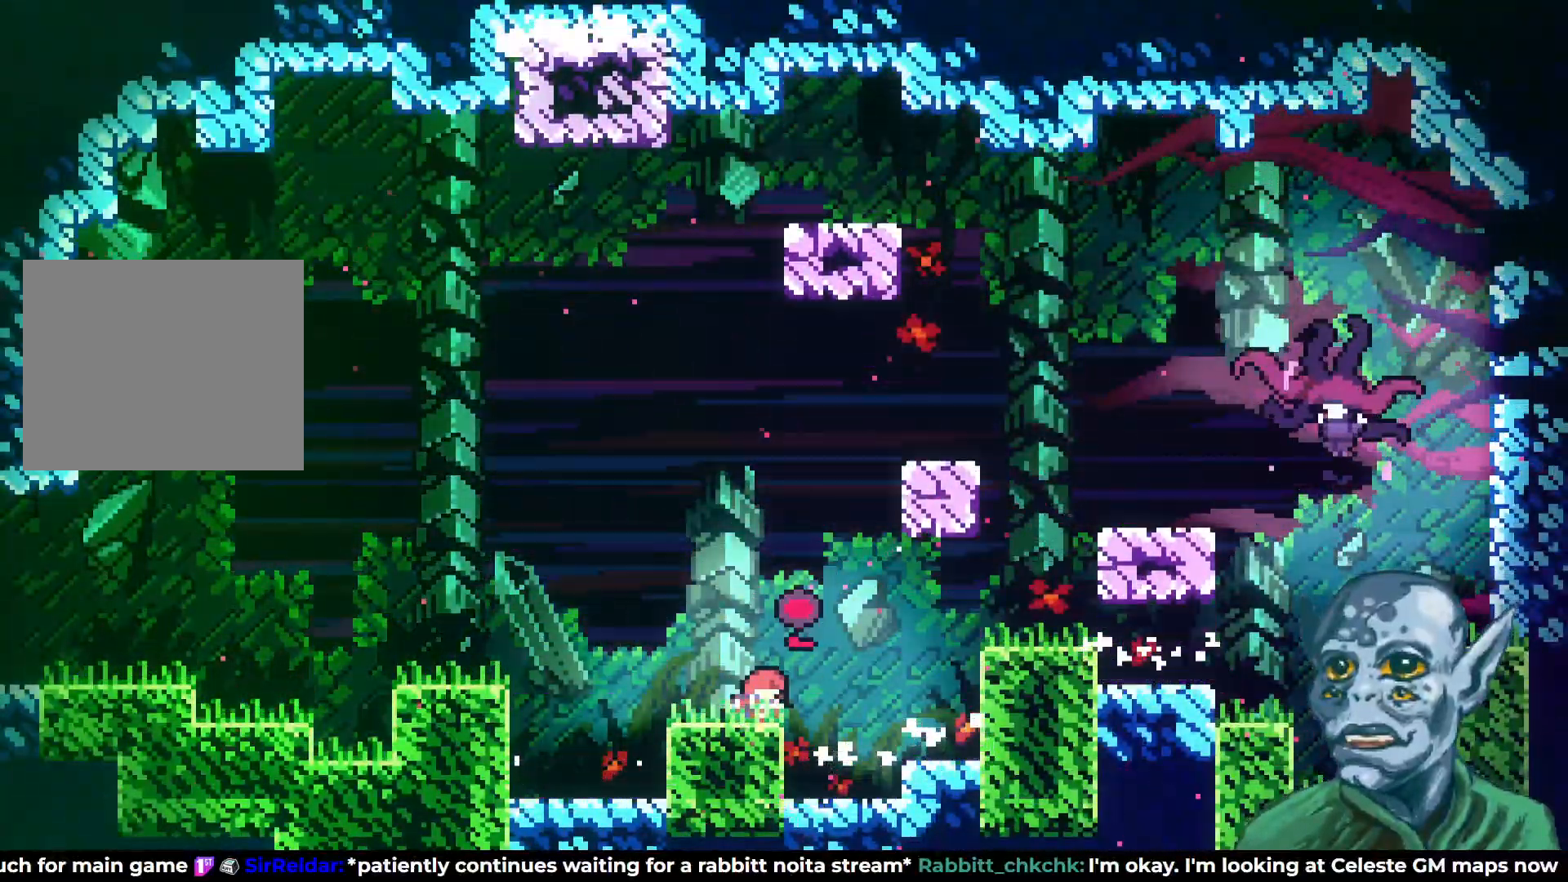
{"buttons": [], "left_stick": "center", "right_stick": "center", "events": [[383, "DPAD_DOWN", "up"]]}
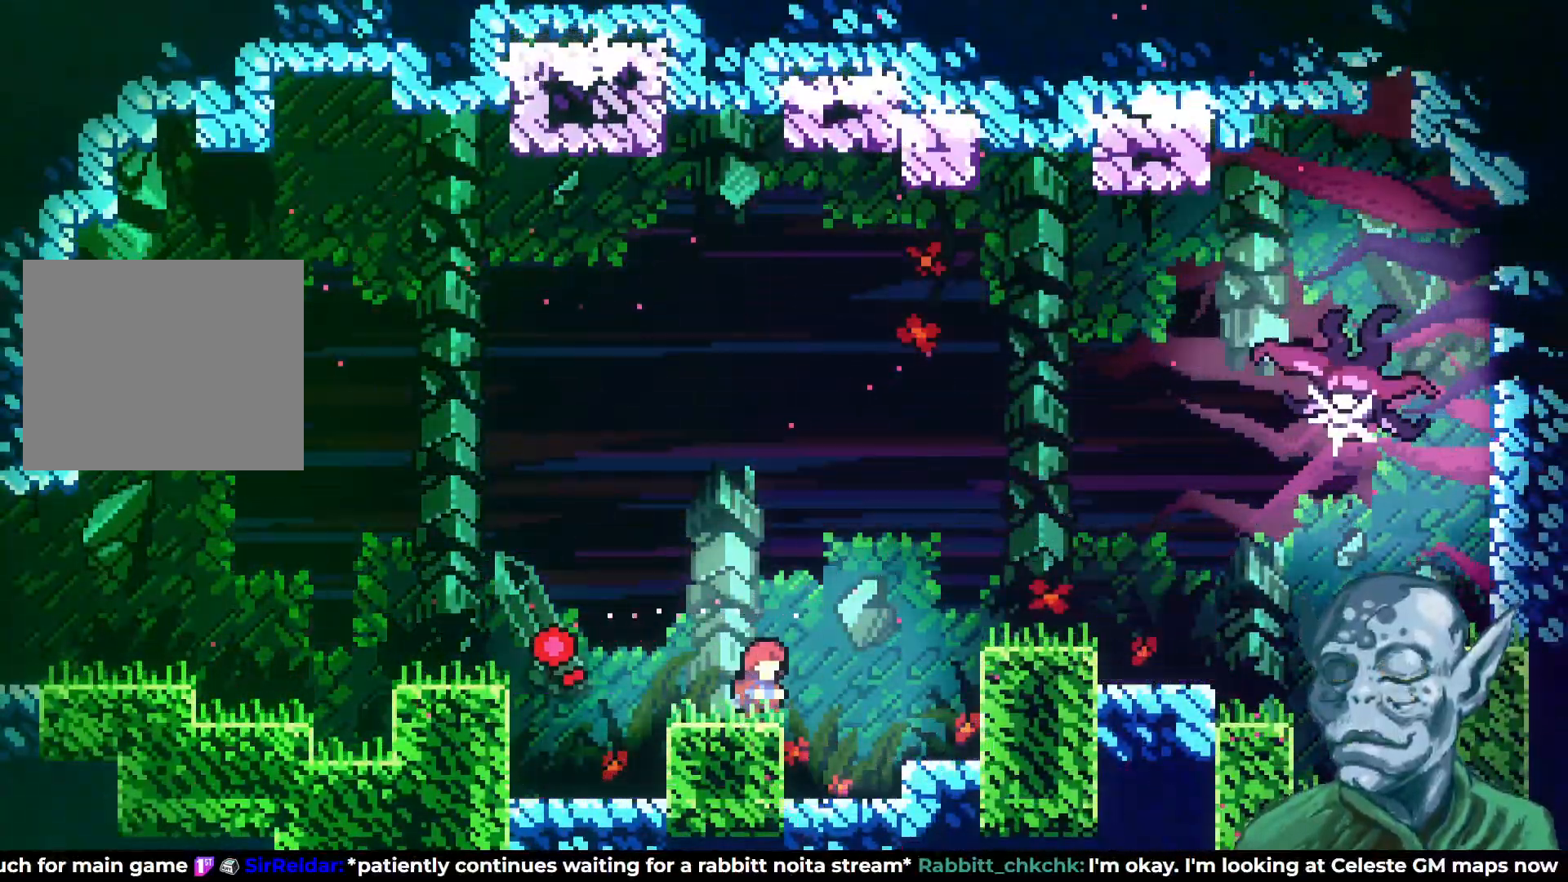
{"buttons": [], "left_stick": "center", "right_stick": "center", "events": [[17, "DPAD_LEFT", "down"], [133, "DPAD_LEFT", "up"], [383, "DPAD_RIGHT", "down"], [433, "DPAD_RIGHT", "up"]]}
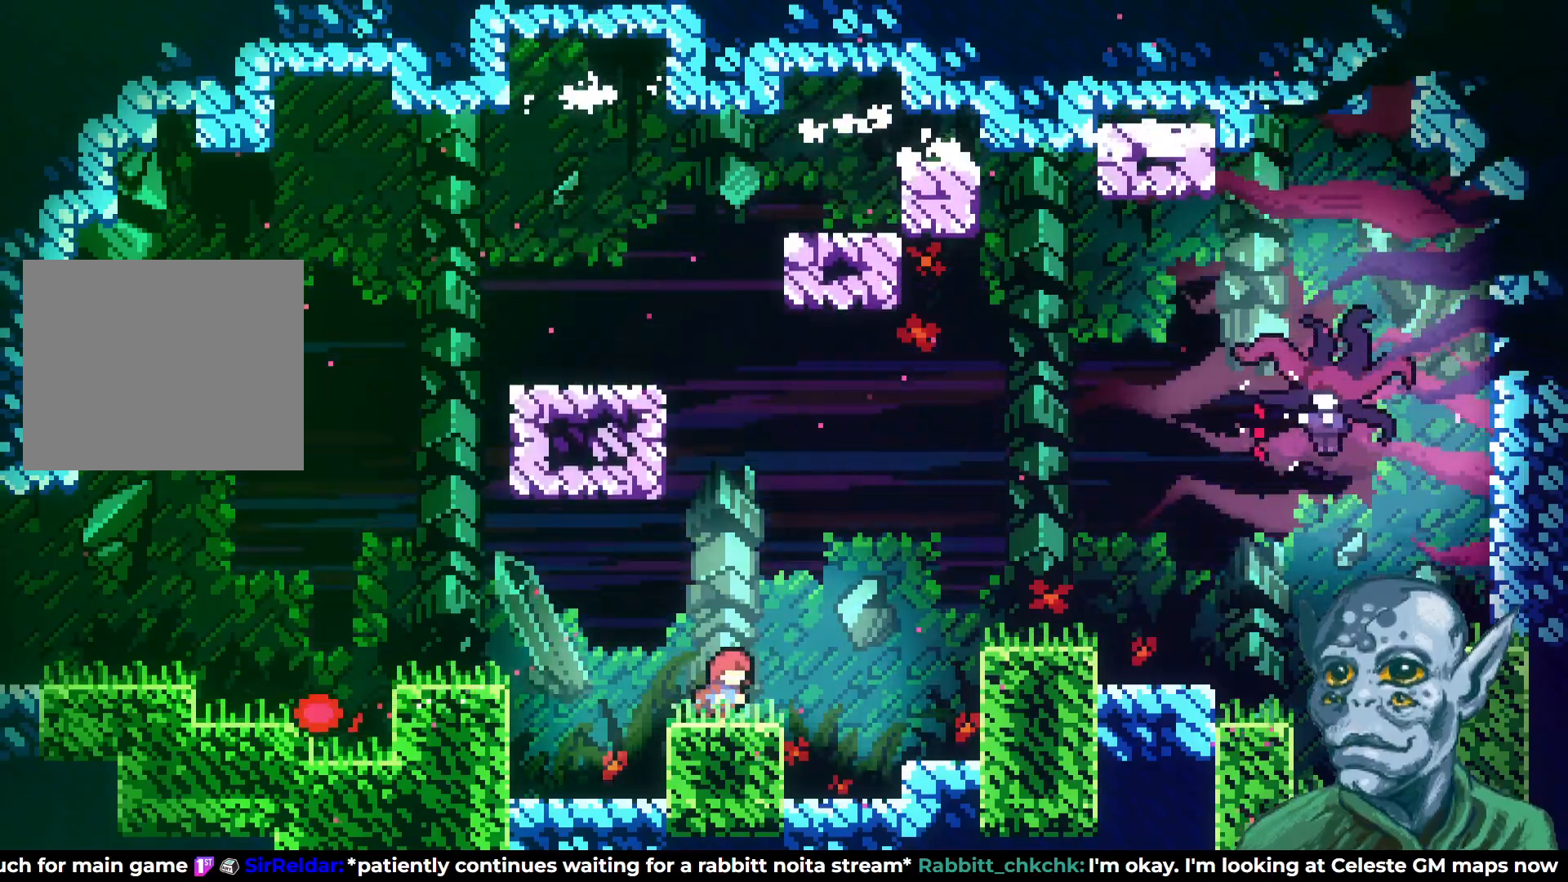
{"buttons": ["CROSS"], "left_stick": "center", "right_stick": "center", "events": [[400, "CROSS", "down"]]}
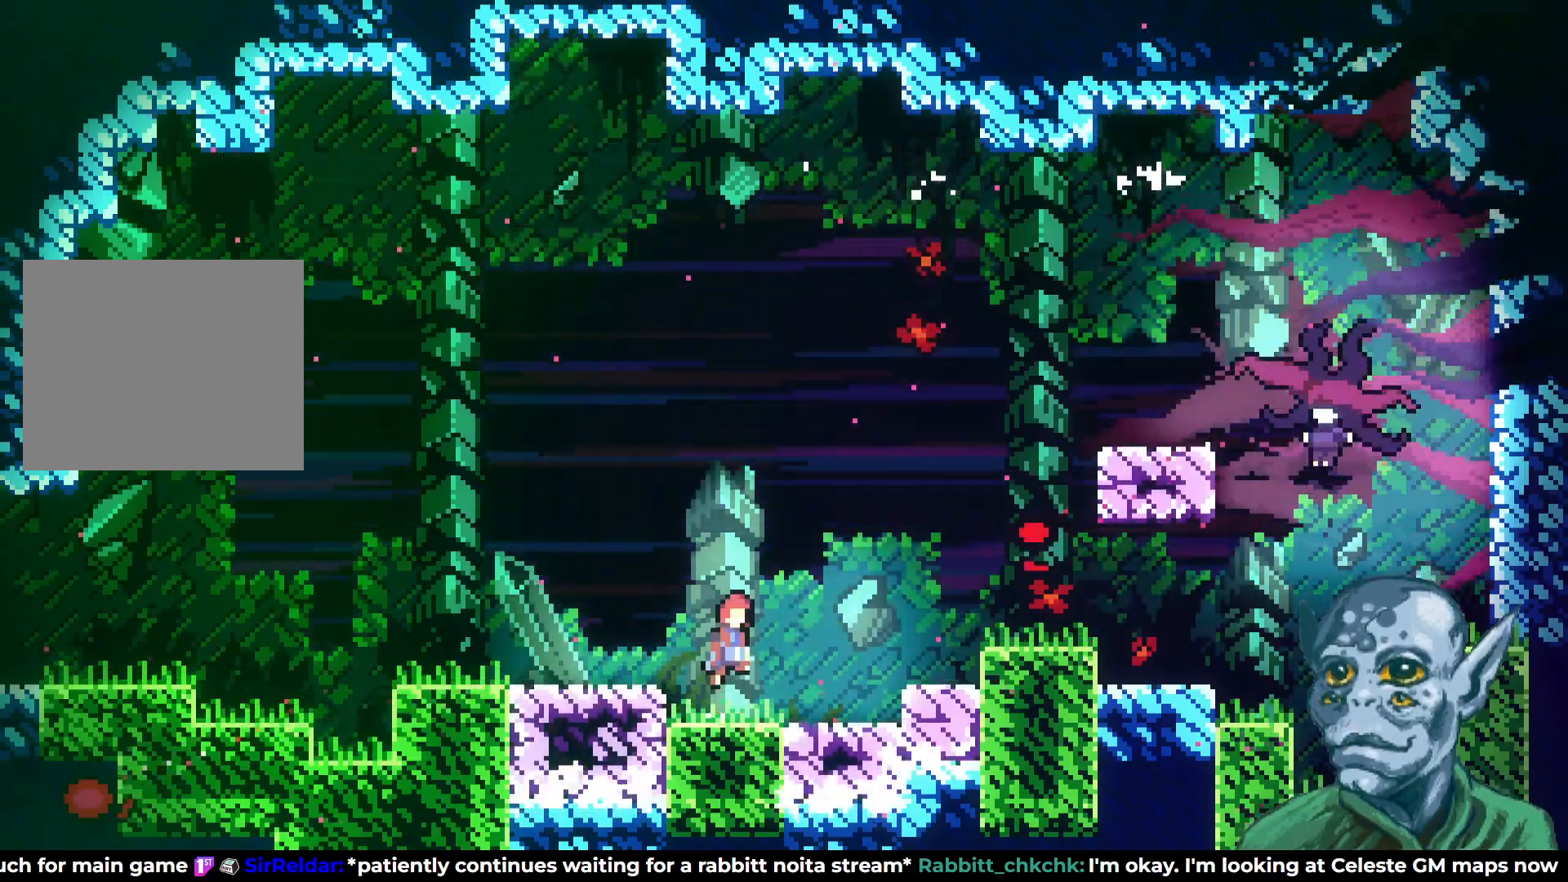
{"buttons": ["DPAD_RIGHT"], "left_stick": "center", "right_stick": "center", "events": [[83, "DPAD_RIGHT", "down"], [83, "DPAD_UP", "down"], [117, "CROSS", "up"], [183, "SQUARE", "down"], [350, "DPAD_UP", "up"], [367, "SQUARE", "up"]]}
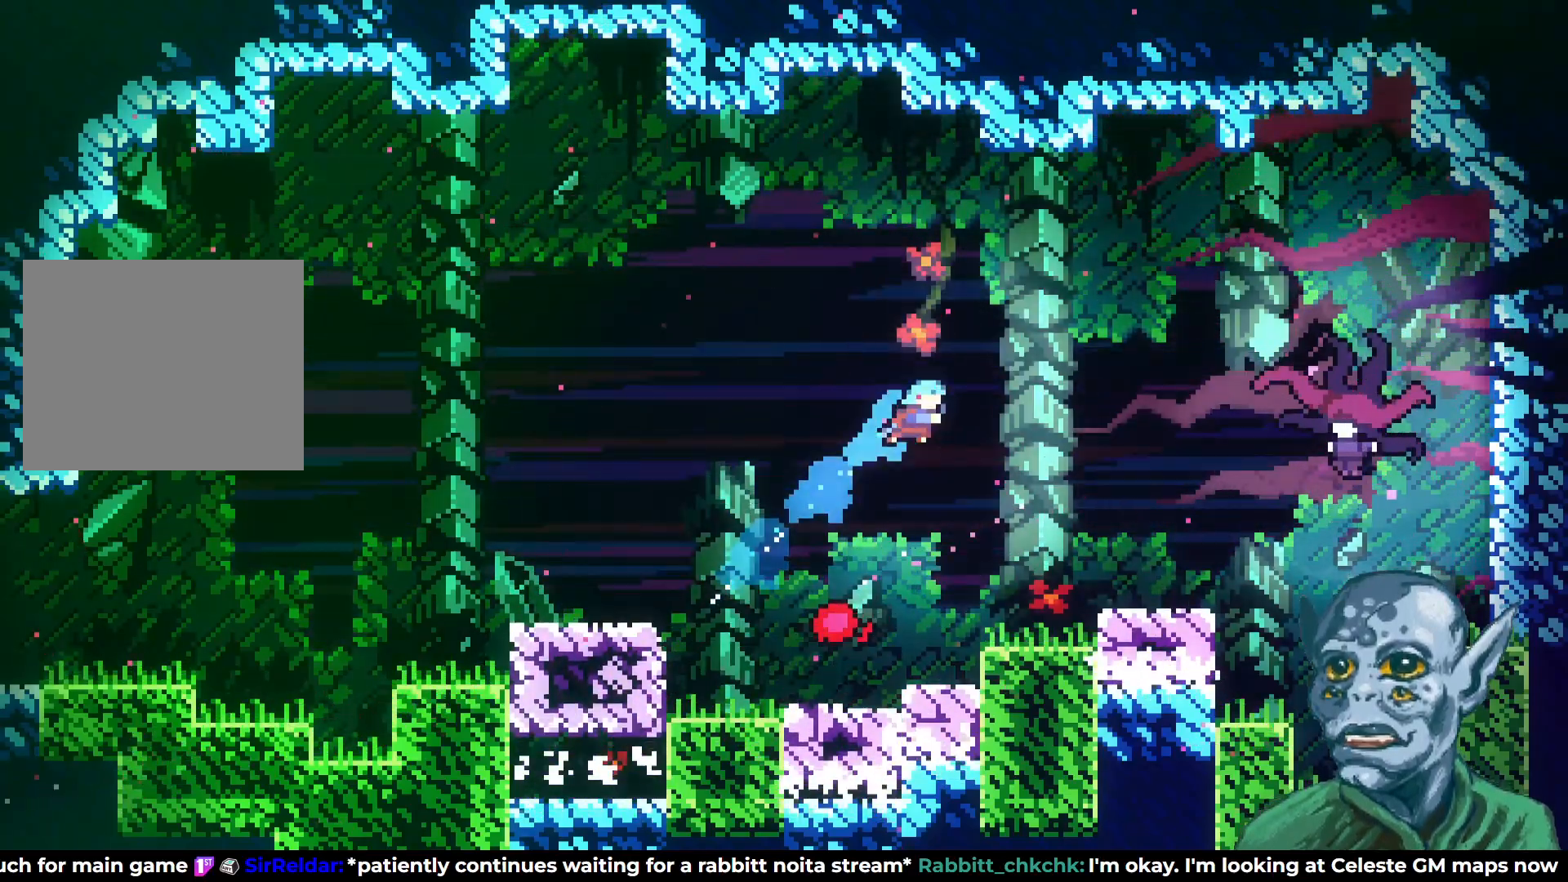
{"buttons": [], "left_stick": "center", "right_stick": "center", "events": [[183, "DPAD_RIGHT", "up"]]}
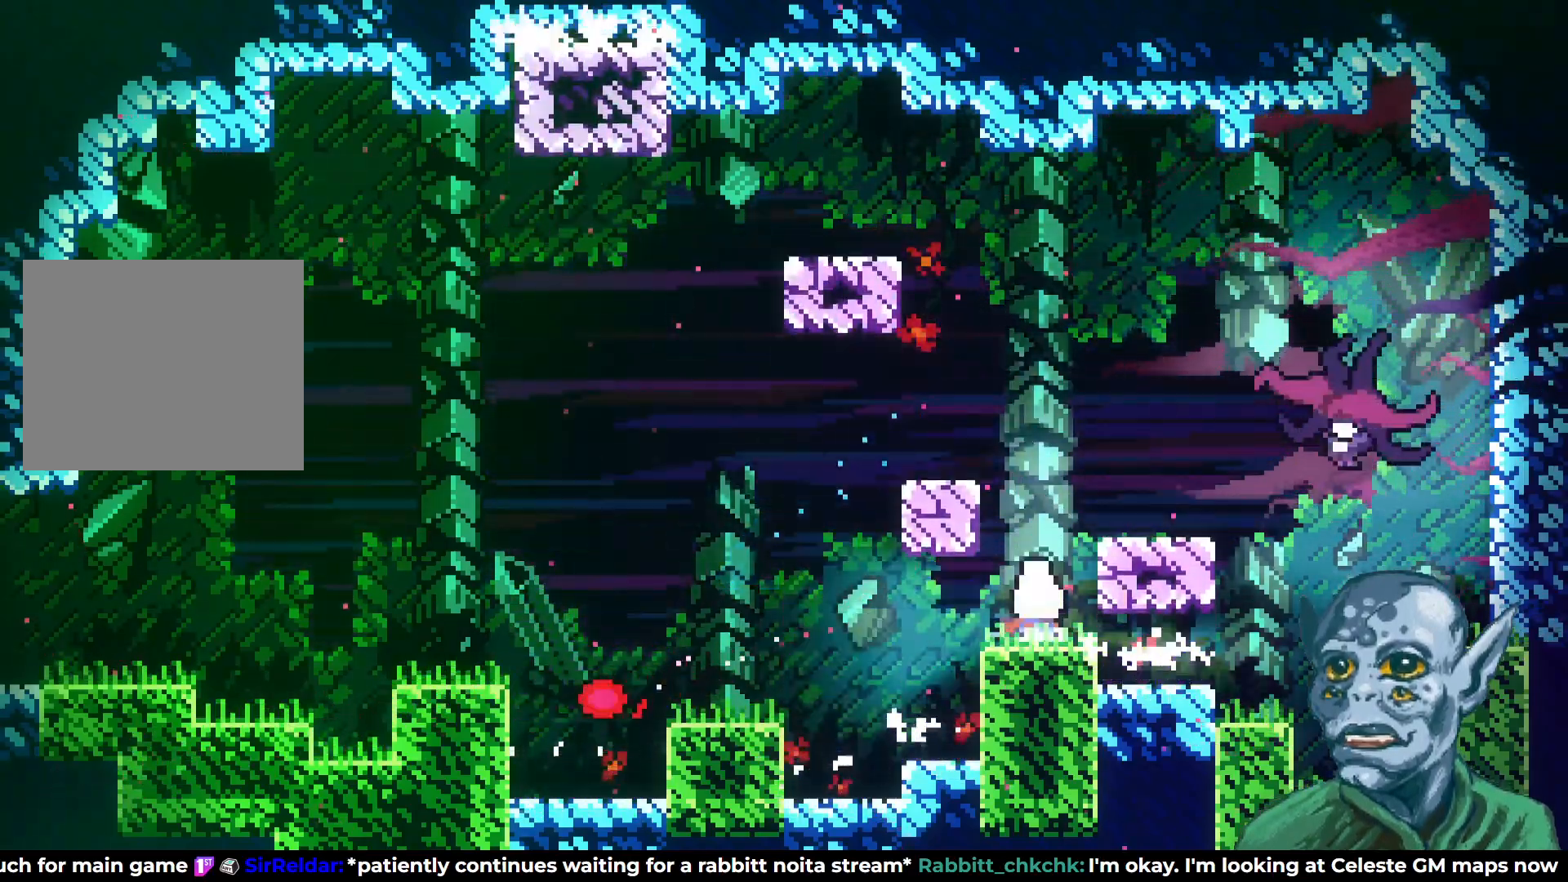
{"buttons": [], "left_stick": "center", "right_stick": "center", "events": []}
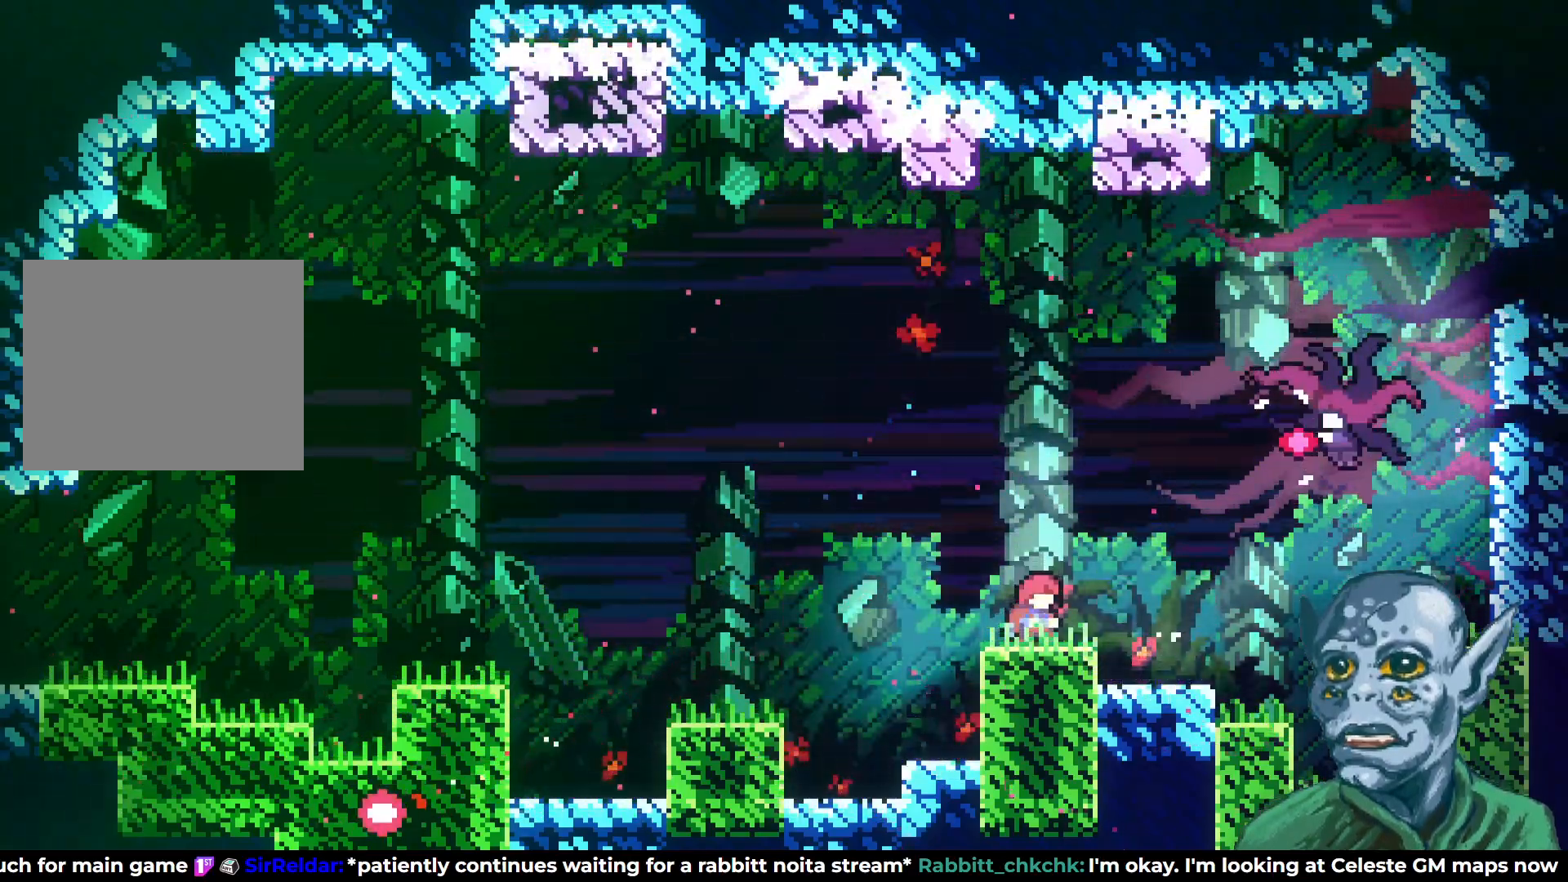
{"buttons": ["SQUARE", "DPAD_UP"], "left_stick": "center", "right_stick": "center", "events": [[200, "CROSS", "down"], [233, "DPAD_UP", "down"], [350, "CROSS", "up"], [400, "SQUARE", "down"]]}
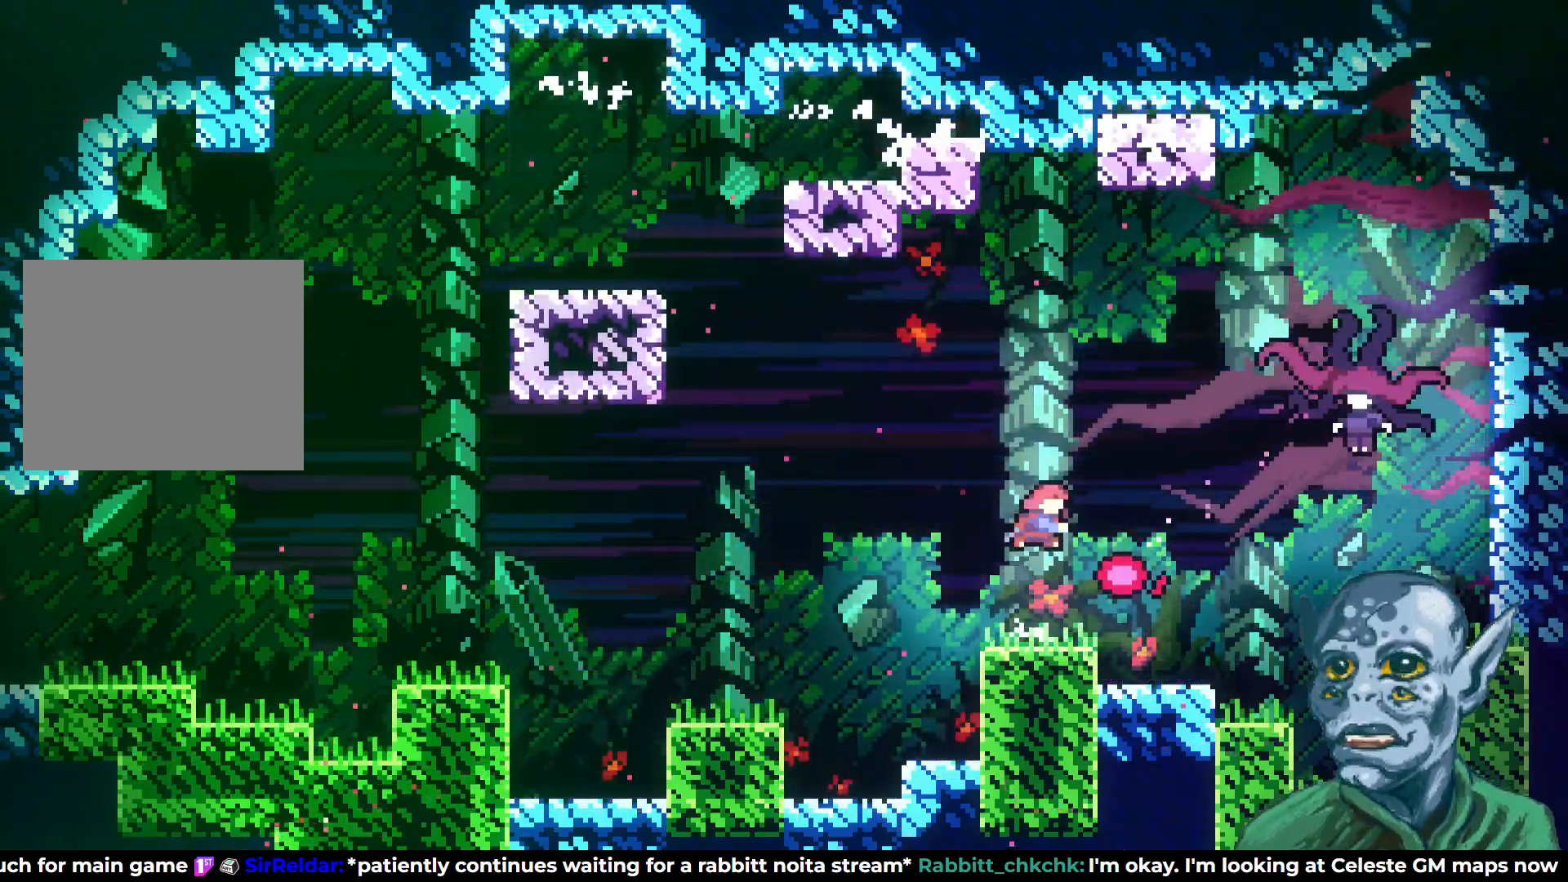
{"buttons": [], "left_stick": "center", "right_stick": "center", "events": [[33, "SQUARE", "up"], [133, "DPAD_UP", "up"]]}
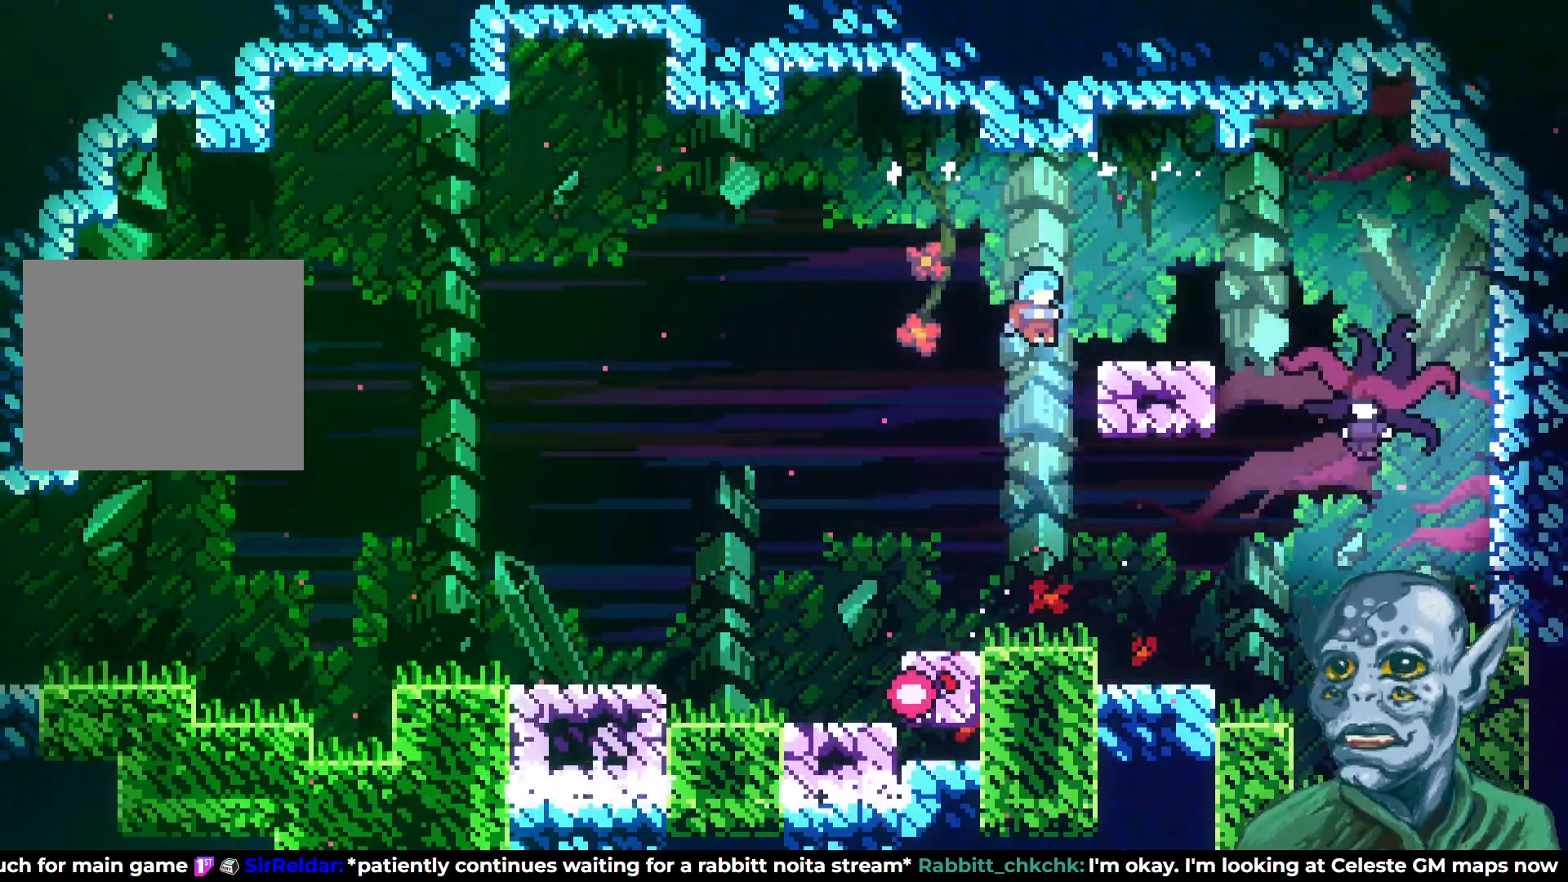
{"buttons": [], "left_stick": "center", "right_stick": "center", "events": []}
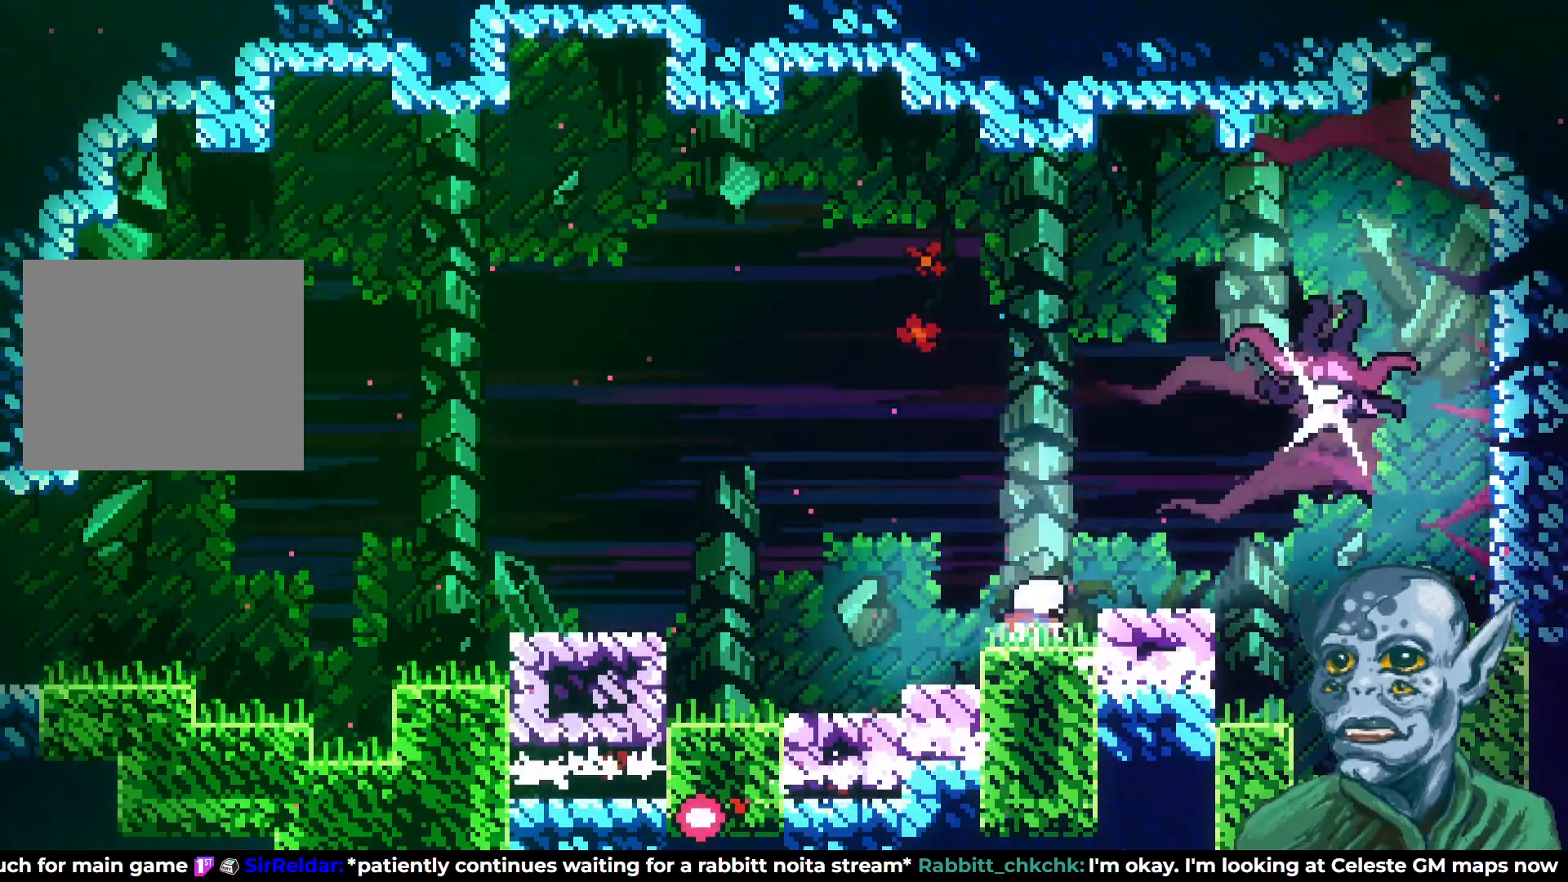
{"buttons": ["CROSS"], "left_stick": "center", "right_stick": "center", "events": [[433, "CROSS", "down"]]}
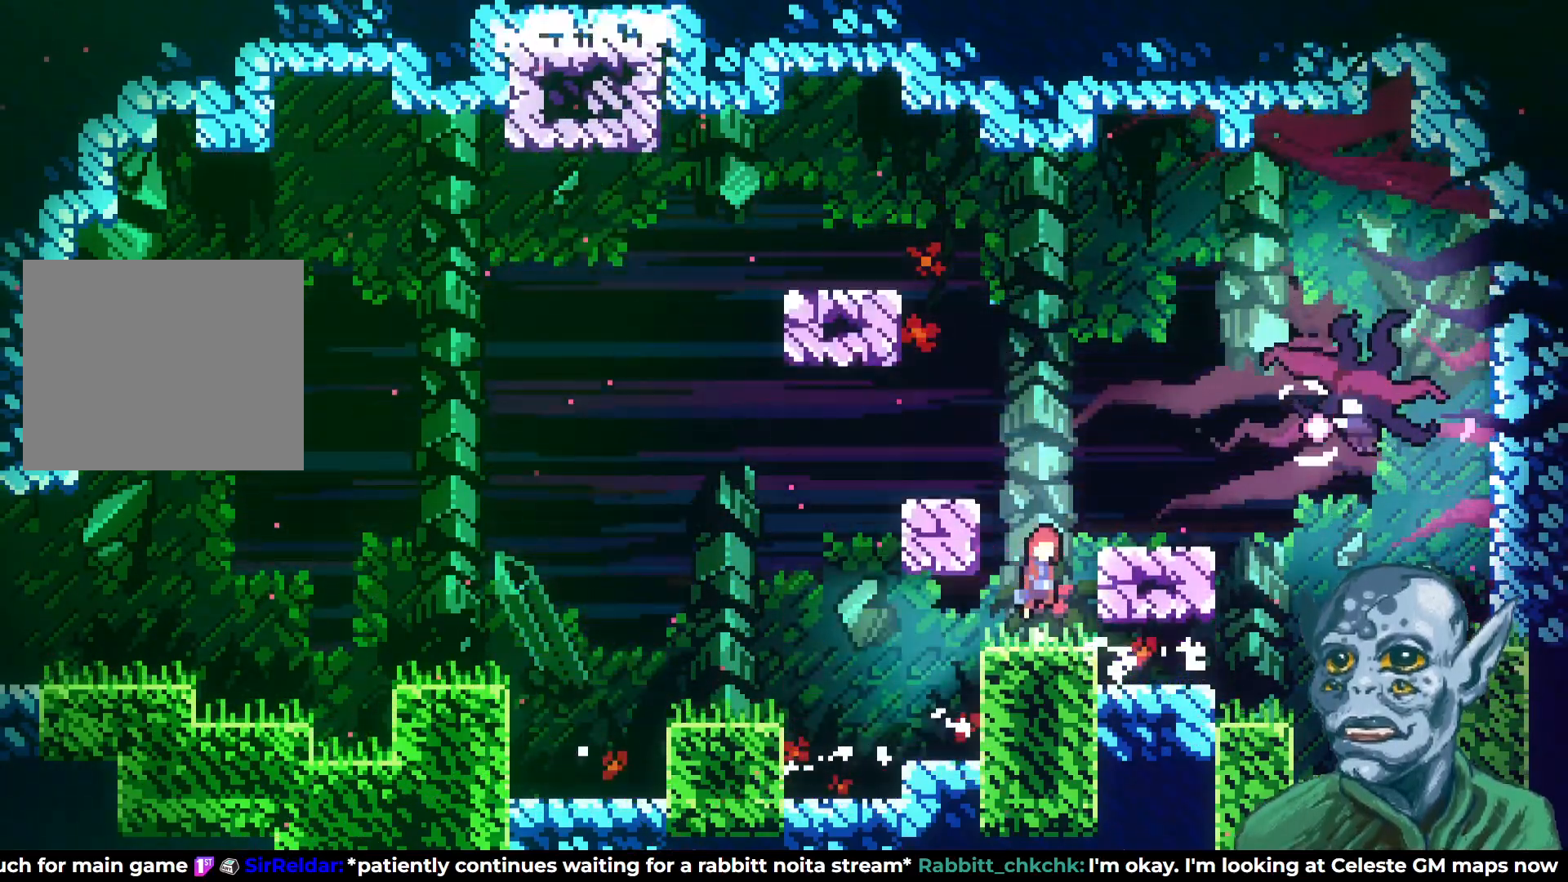
{"buttons": ["SQUARE", "DPAD_RIGHT"], "left_stick": "center", "right_stick": "center", "events": [[200, "CROSS", "up"], [200, "DPAD_UP", "down"], [217, "DPAD_RIGHT", "down"], [250, "SQUARE", "down"], [483, "DPAD_UP", "up"]]}
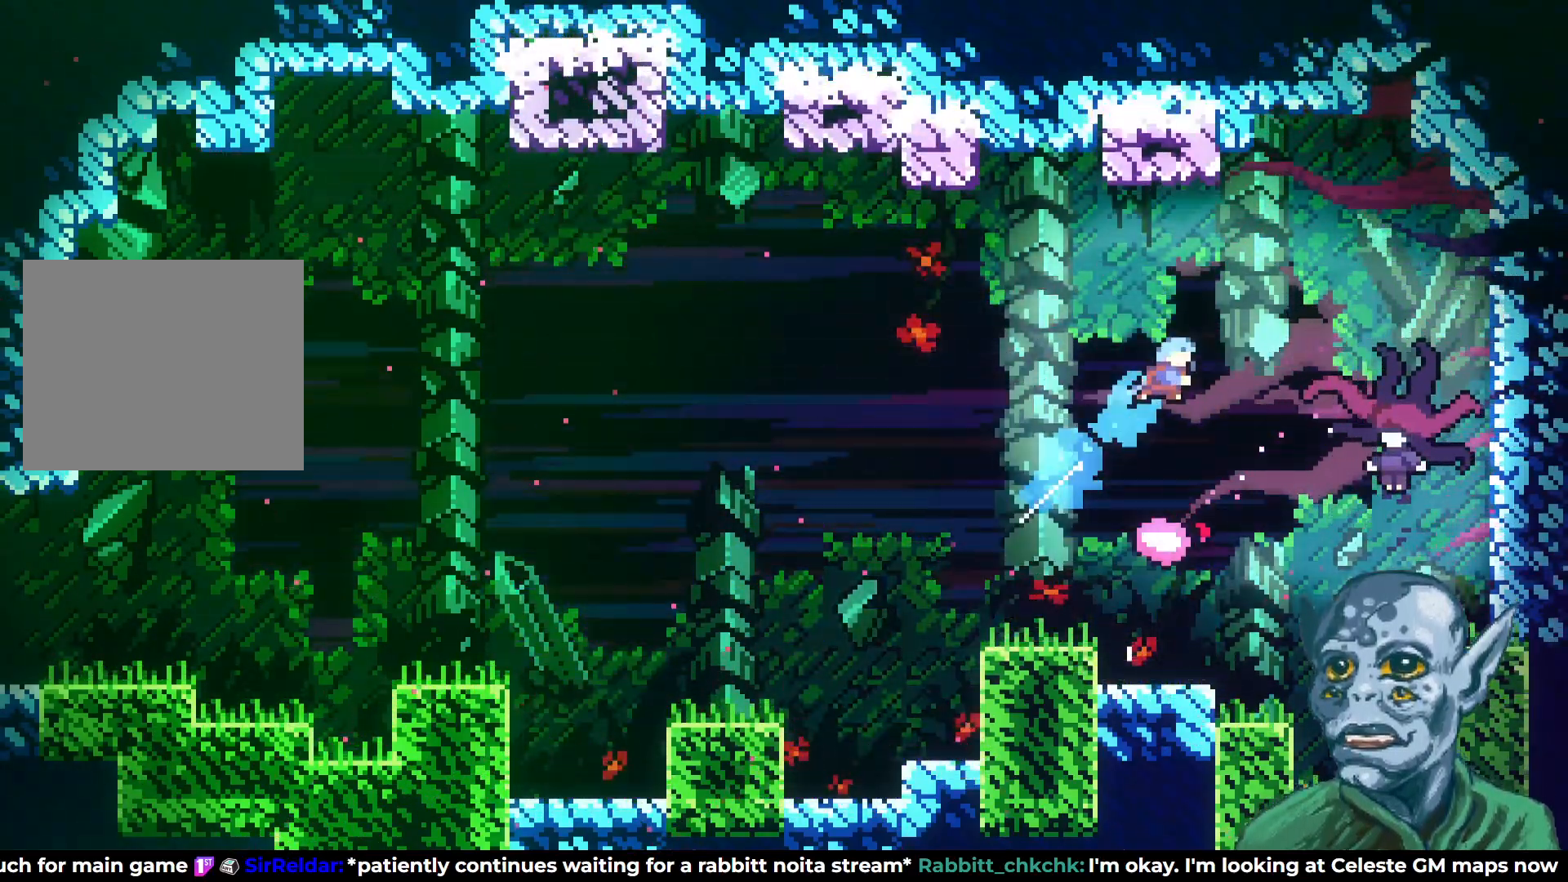
{"buttons": [], "left_stick": "center", "right_stick": "center", "events": [[67, "SQUARE", "up"], [300, "DPAD_RIGHT", "up"]]}
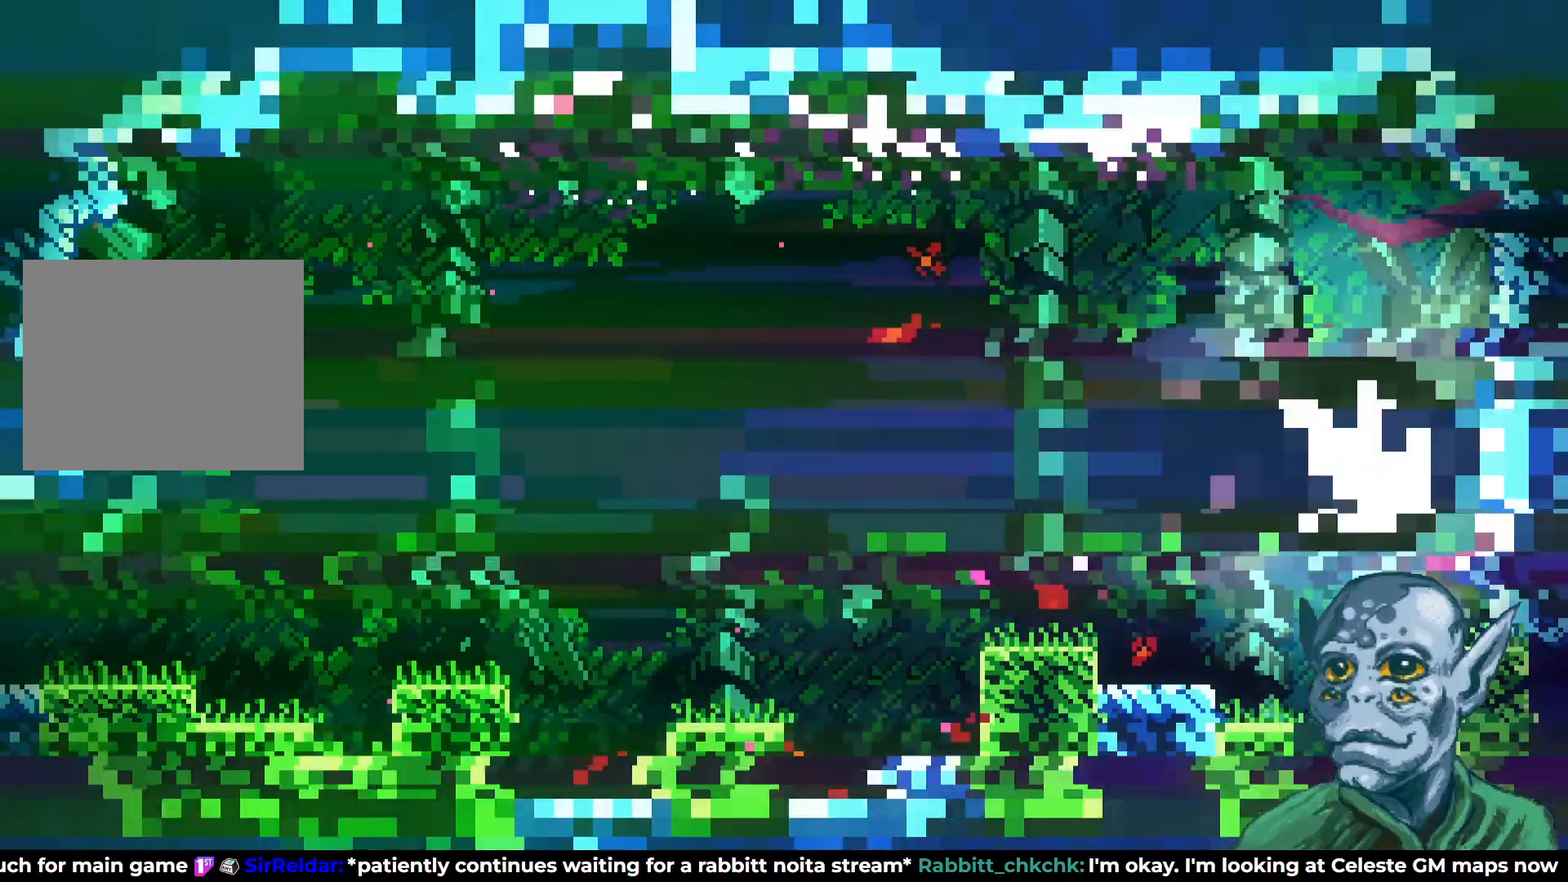
{"buttons": [], "left_stick": "center", "right_stick": "center", "events": []}
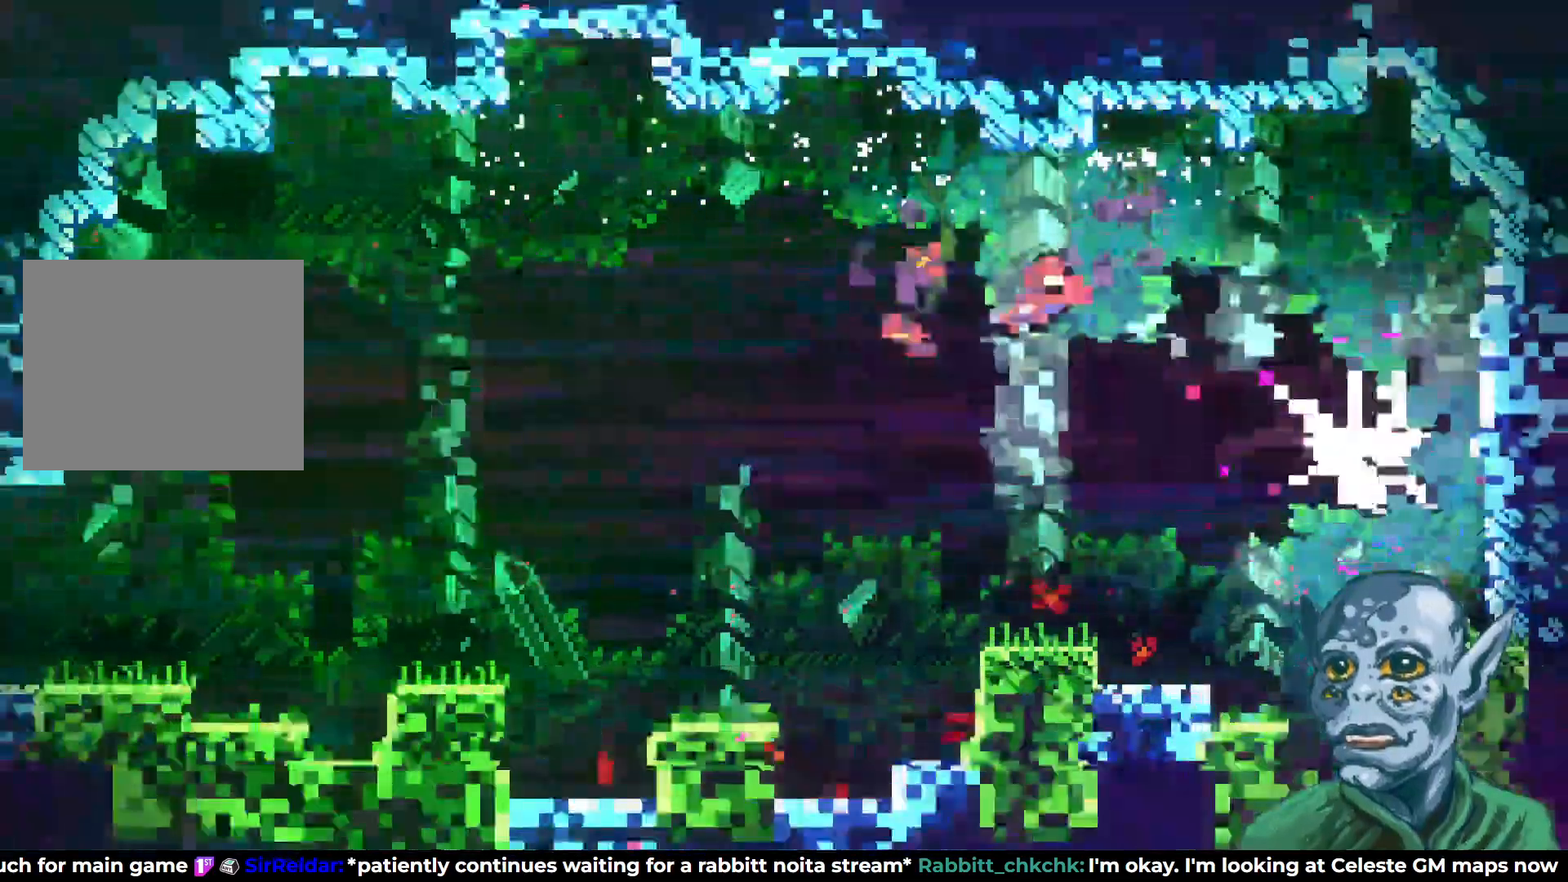
{"buttons": [], "left_stick": "center", "right_stick": "center", "events": [[67, "DPAD_RIGHT", "down"], [433, "DPAD_RIGHT", "up"]]}
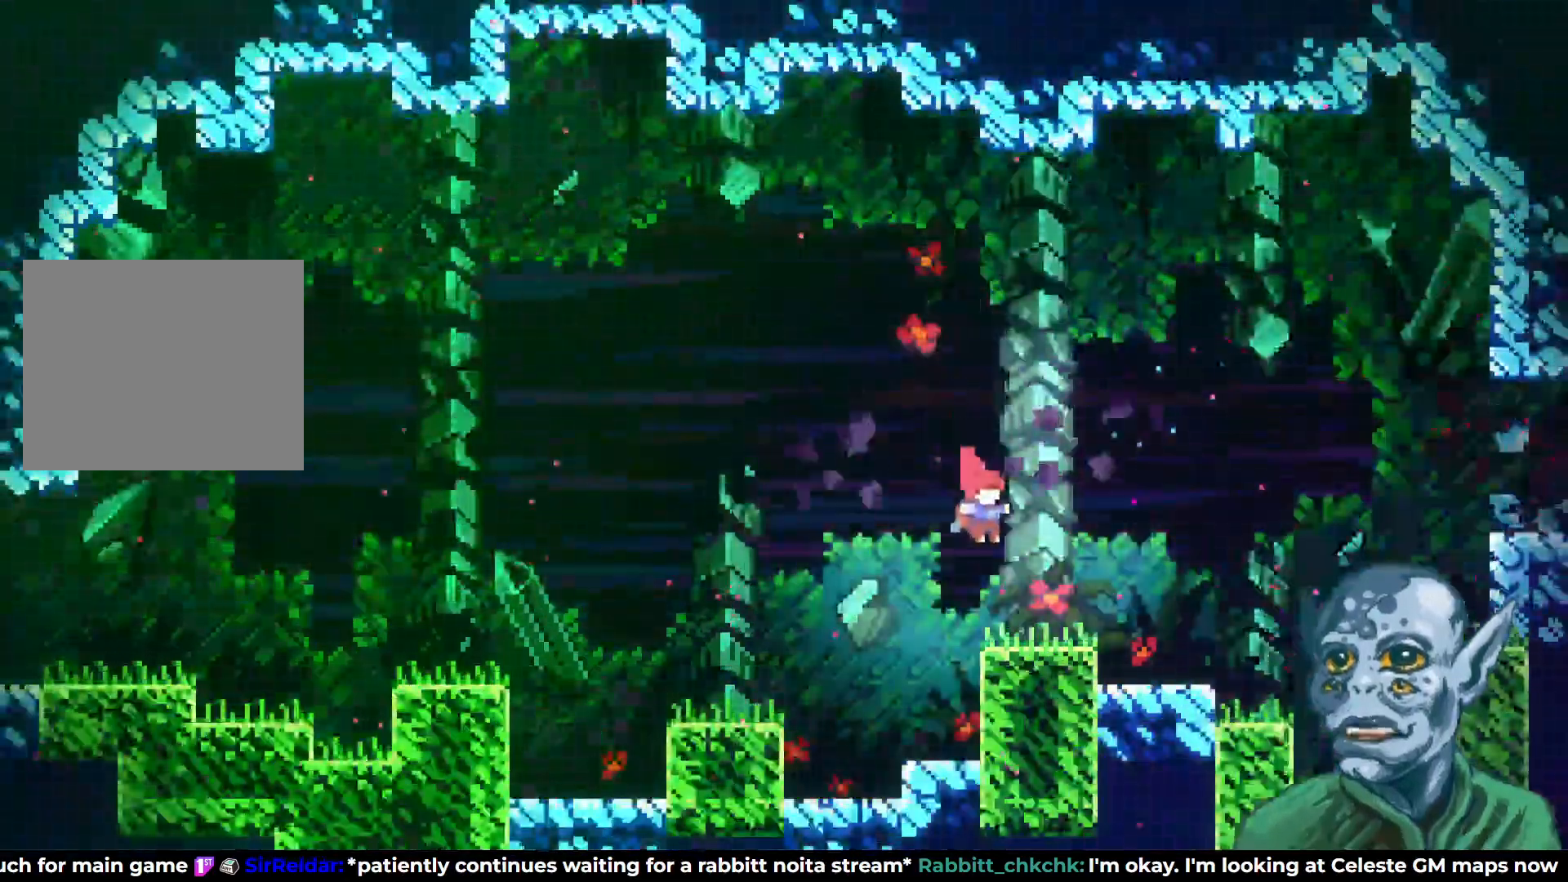
{"buttons": ["CROSS", "DPAD_RIGHT"], "left_stick": "center", "right_stick": "center", "events": [[67, "DPAD_RIGHT", "down"], [250, "CROSS", "down"]]}
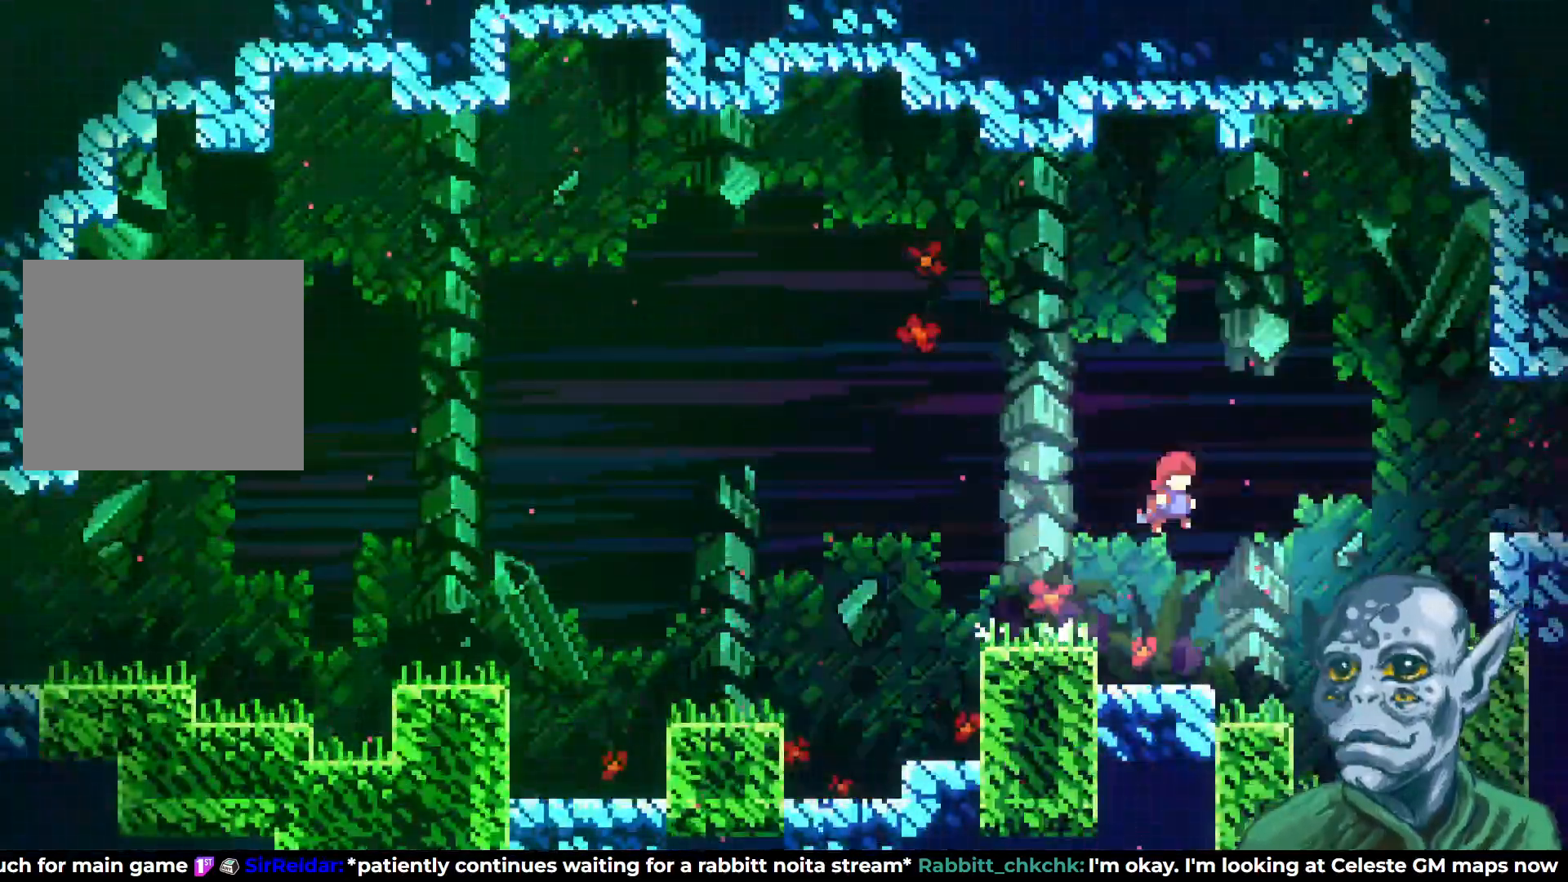
{"buttons": ["DPAD_RIGHT"], "left_stick": "center", "right_stick": "center", "events": [[67, "CROSS", "up"], [133, "SQUARE", "down"], [283, "SQUARE", "up"]]}
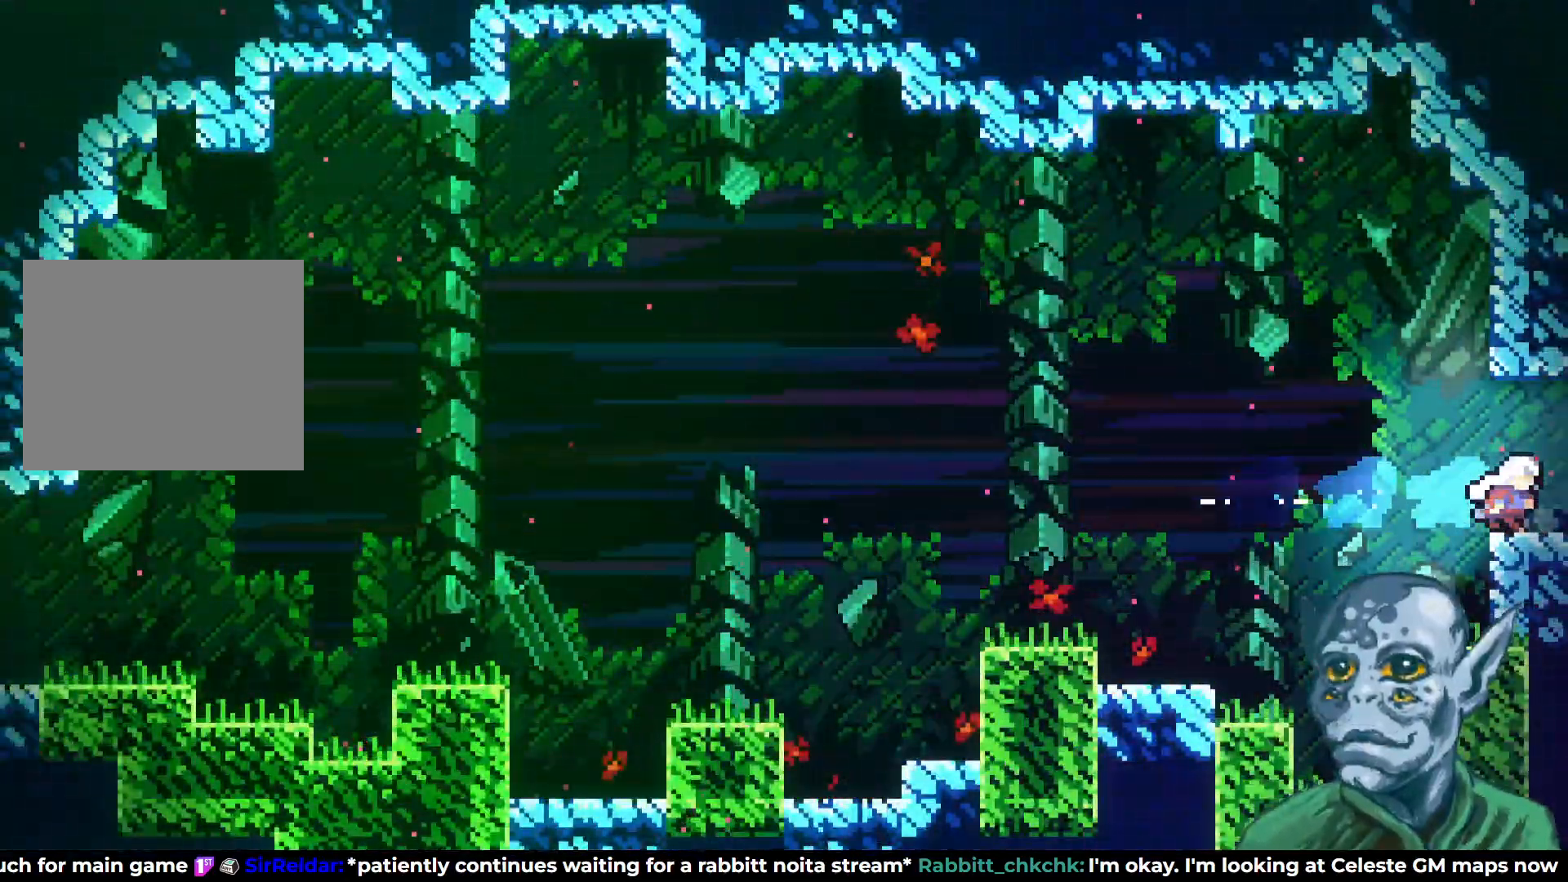
{"buttons": [], "left_stick": "center", "right_stick": "center", "events": [[317, "DPAD_RIGHT", "up"]]}
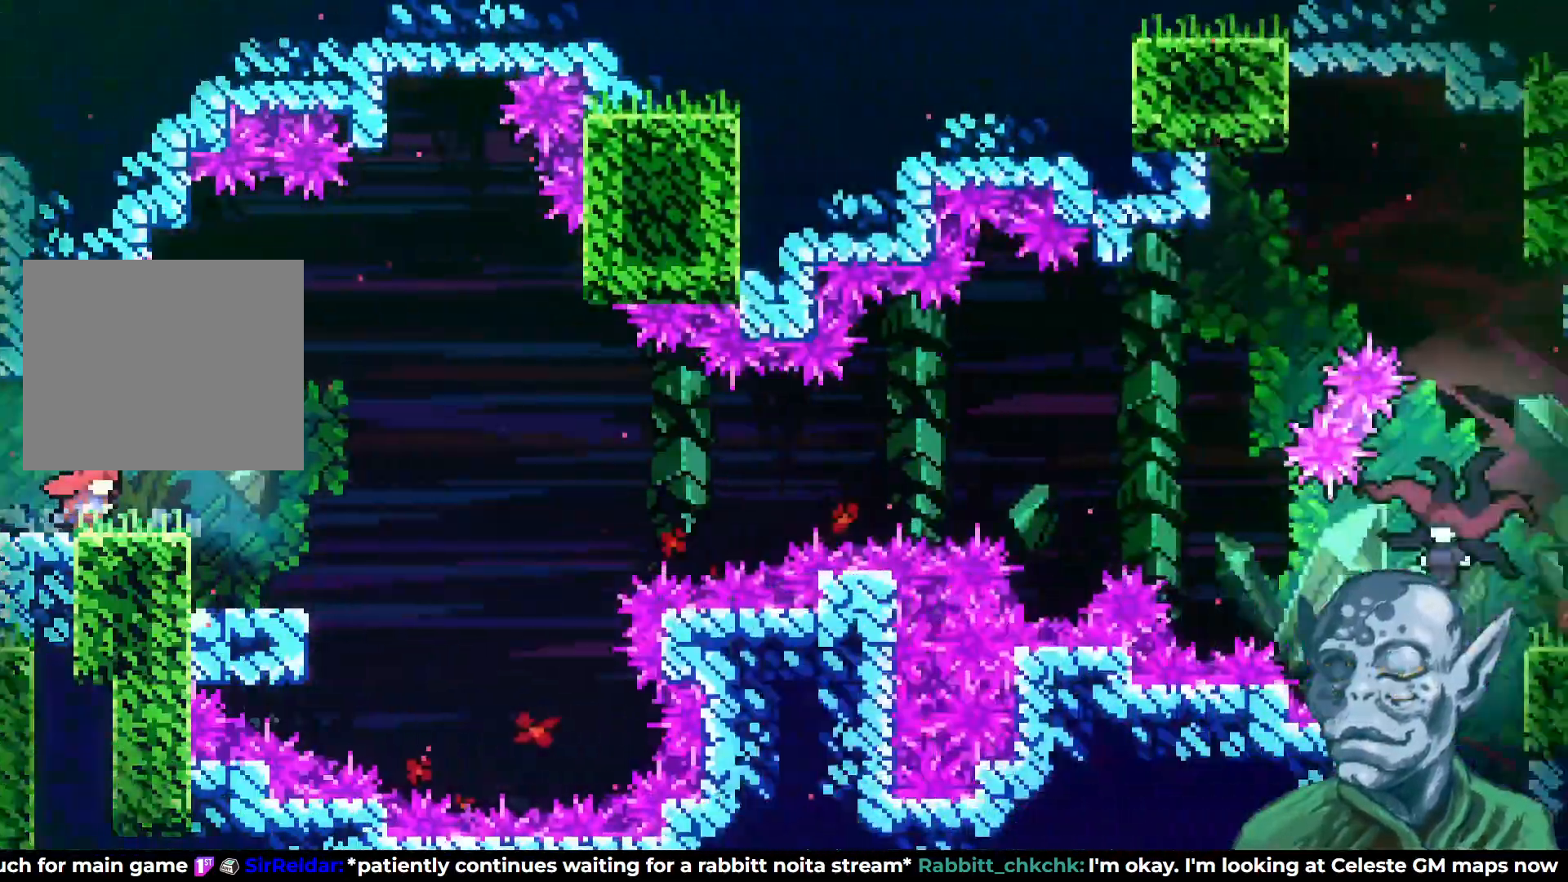
{"buttons": ["DPAD_RIGHT"], "left_stick": "center", "right_stick": "center", "events": [[367, "DPAD_RIGHT", "down"]]}
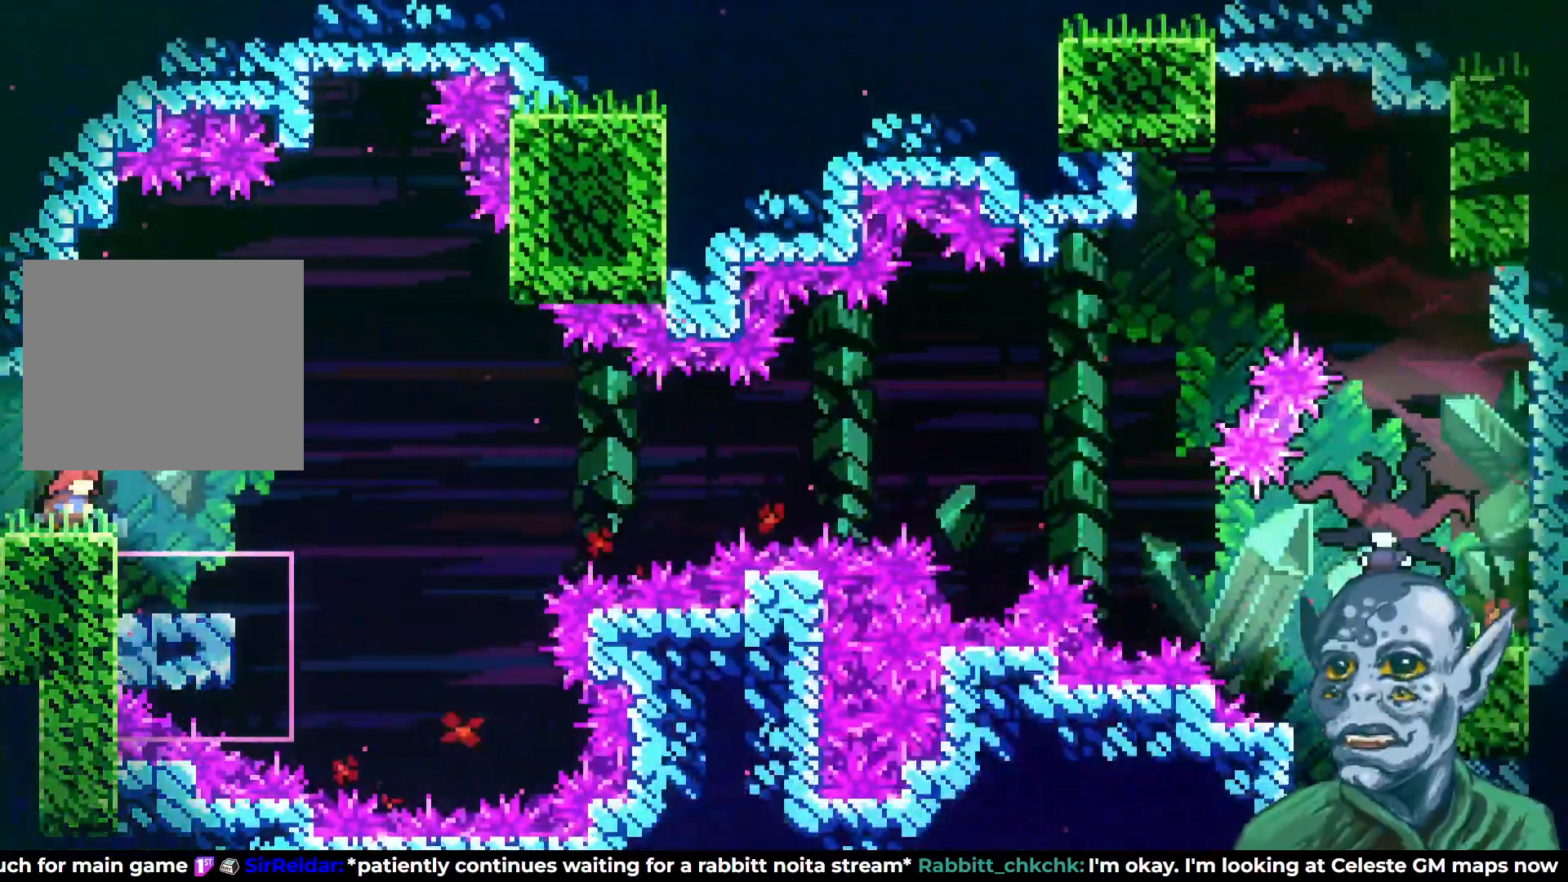
{"buttons": ["DPAD_LEFT"], "left_stick": "center", "right_stick": "center", "events": [[100, "CROSS", "down"], [217, "CROSS", "up"], [217, "DPAD_RIGHT", "up"], [417, "DPAD_LEFT", "down"]]}